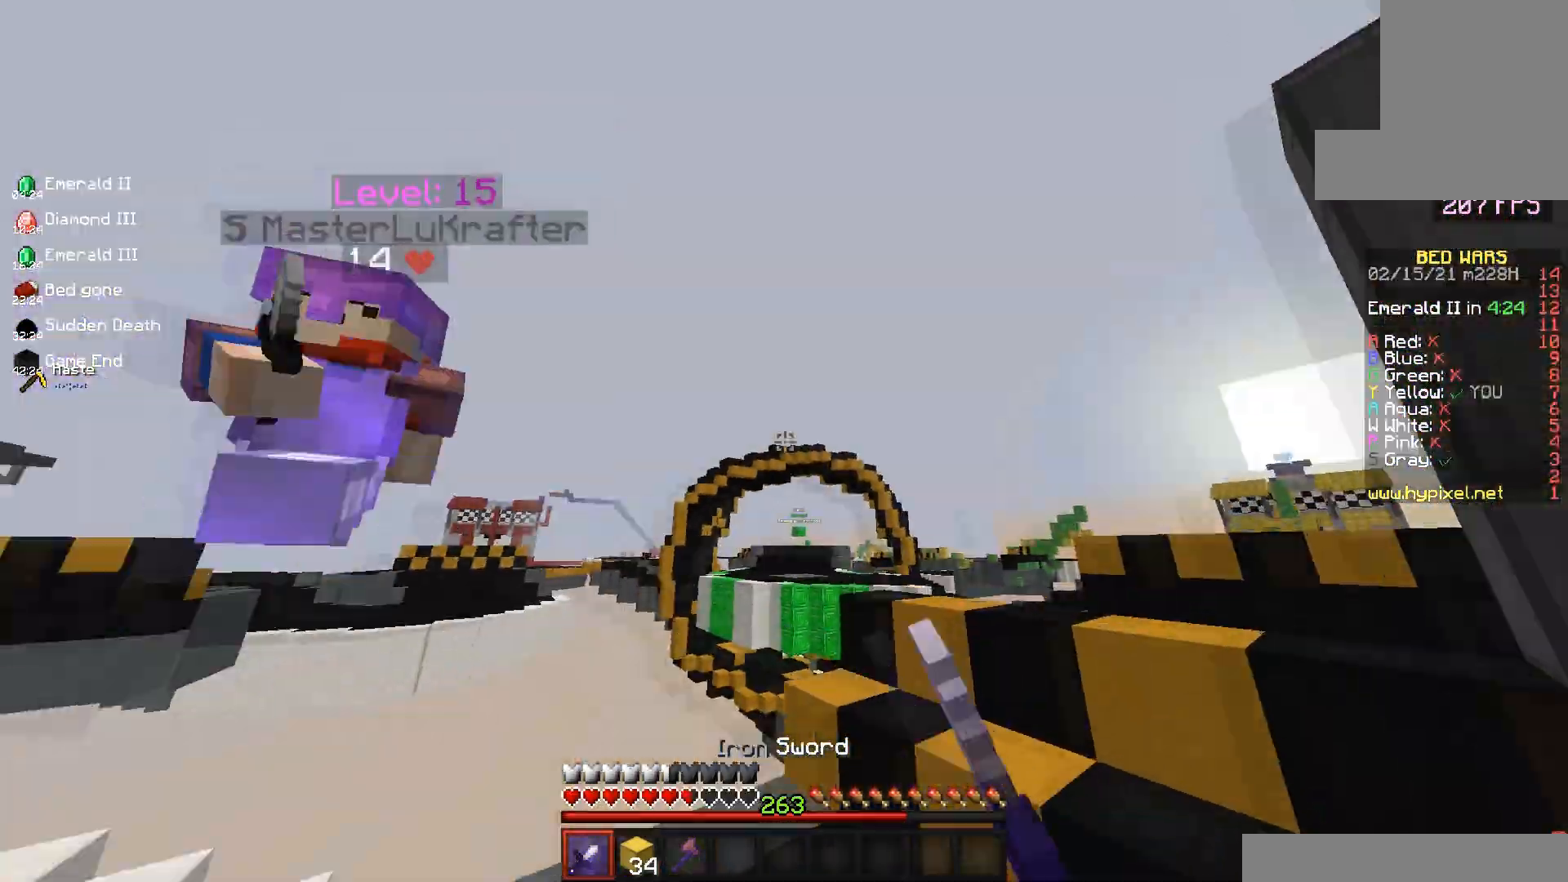
Gameplay with keyboard and mouse; each line is a JSON object with the keys and mouse buttons held at the frame after it. "events" lists presses ("down") and releases ("up") of "a", "d", "s", "space", "w", "mouse_left" and "mouse_right" between this image and that frame as [ms after this image, input, new state], when the widget could be followed in between. "mouse_left", "mouse_right" = the "left", "right" buttons of the "mouse" list. No other keys are recorded. Fast repeated clicks can show as one long hold. Mouse movement is not recorded.
{"keys": ["a", "d", "w"], "mouse": ["left"], "events": [[67, "d", "up"], [117, "space", "up"], [167, "d", "down"], [417, "a", "down"]]}
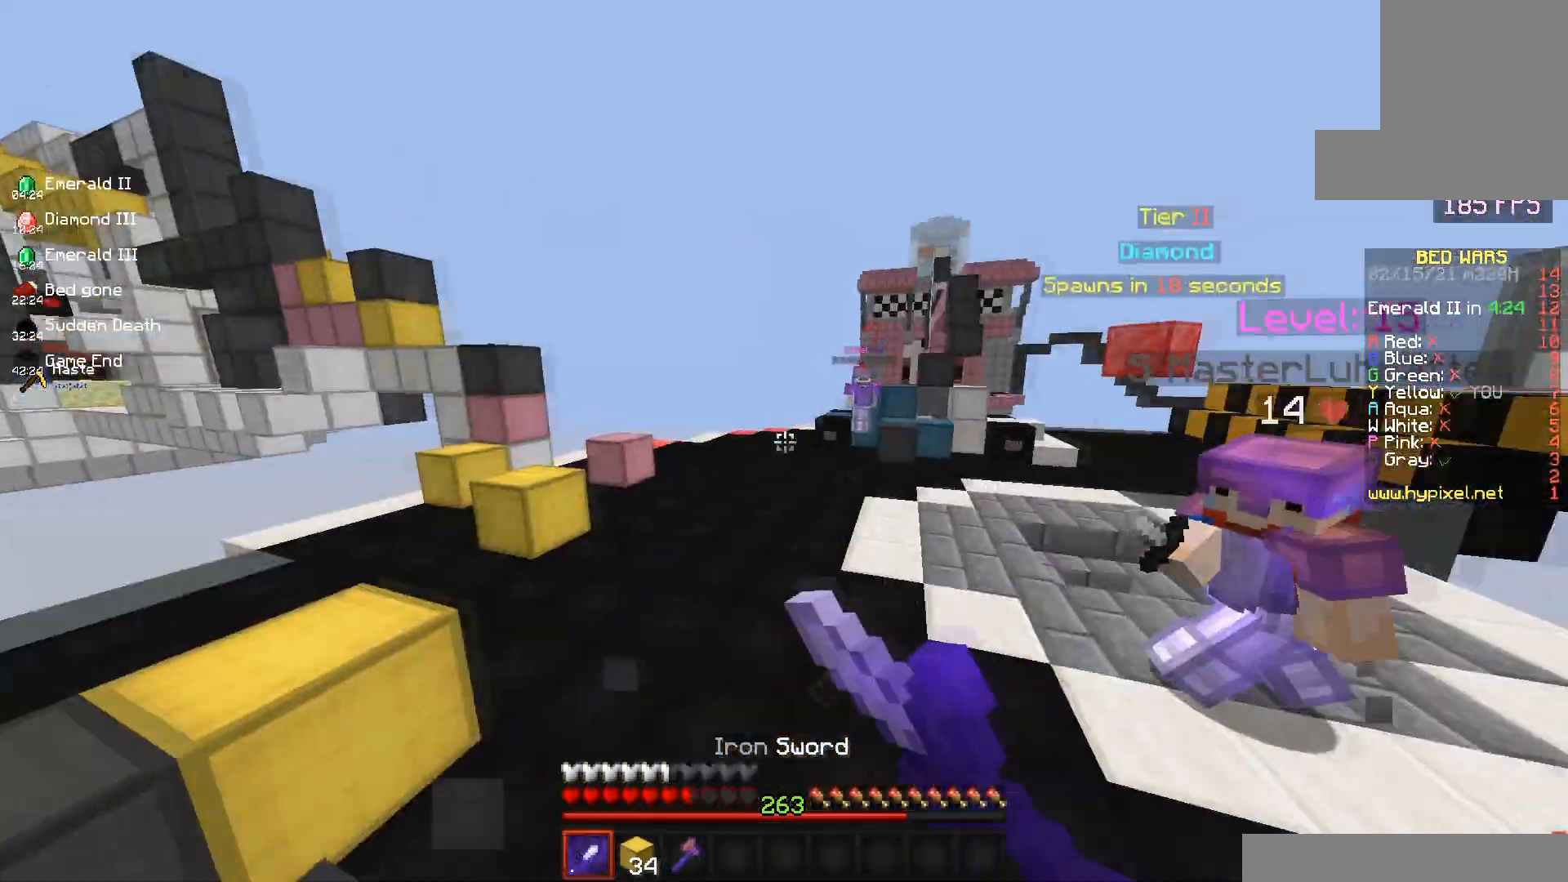
{"keys": ["a", "w"], "mouse": ["left"], "events": [[33, "d", "up"], [183, "a", "up"], [367, "a", "down"]]}
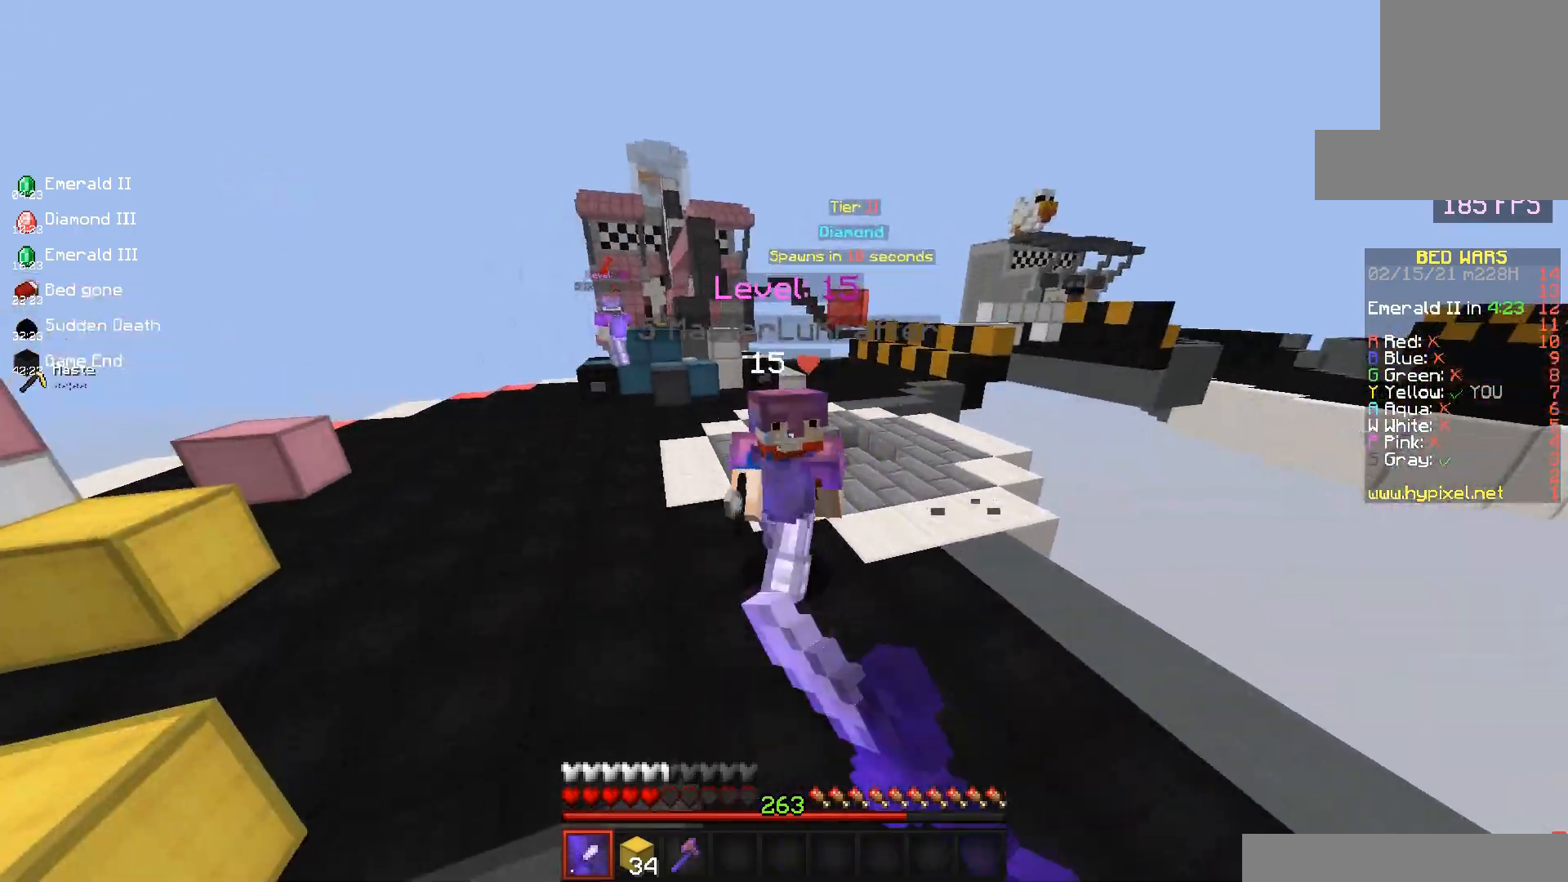
{"keys": ["a", "w"], "mouse": ["left"], "events": [[67, "a", "up"], [283, "a", "down"]]}
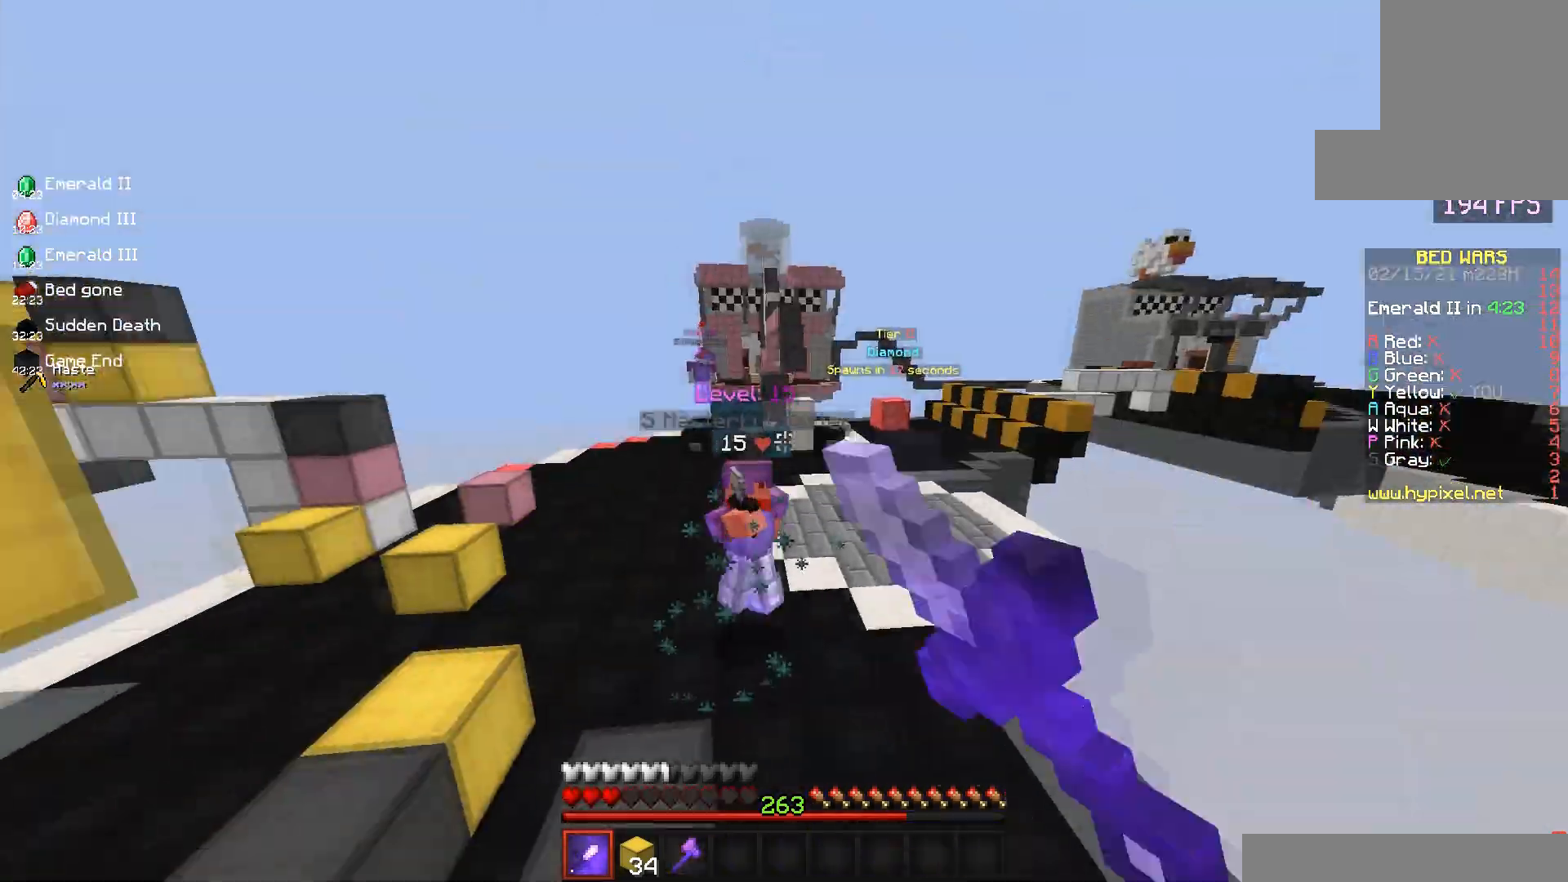
{"keys": ["s"], "mouse": ["right"], "events": [[83, "a", "up"], [217, "mouse_left", "up"], [300, "a", "down"], [350, "s", "down"], [383, "w", "up"], [400, "a", "up"], [417, "mouse_right", "down"]]}
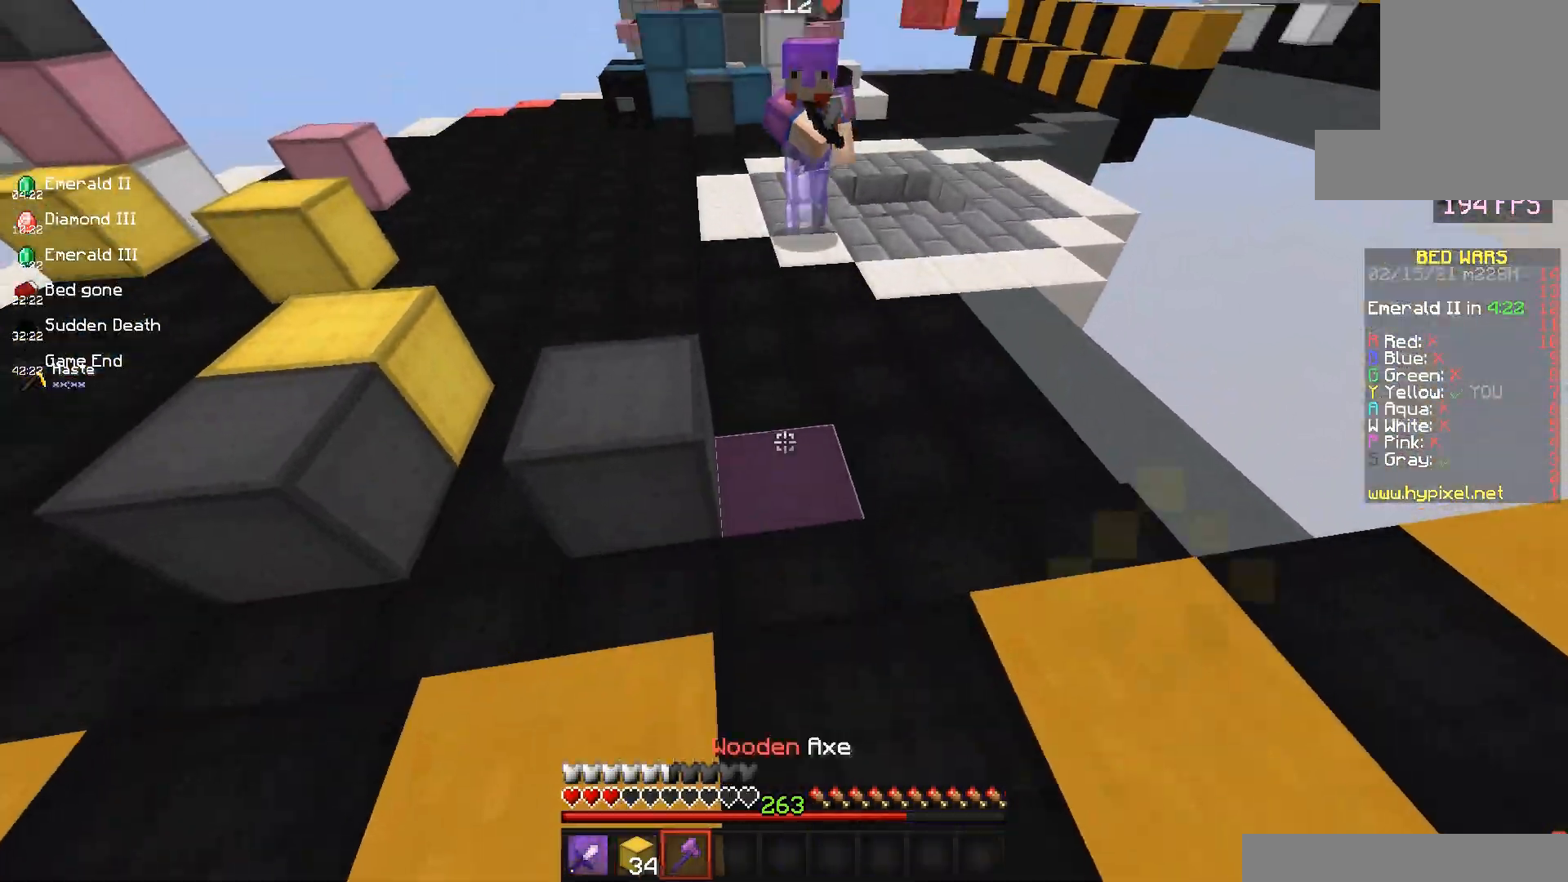
{"keys": ["w"], "mouse": ["right"], "events": [[17, "a", "down"], [33, "mouse_right", "up"], [167, "mouse_right", "down"], [250, "s", "up"], [300, "w", "down"], [483, "a", "up"]]}
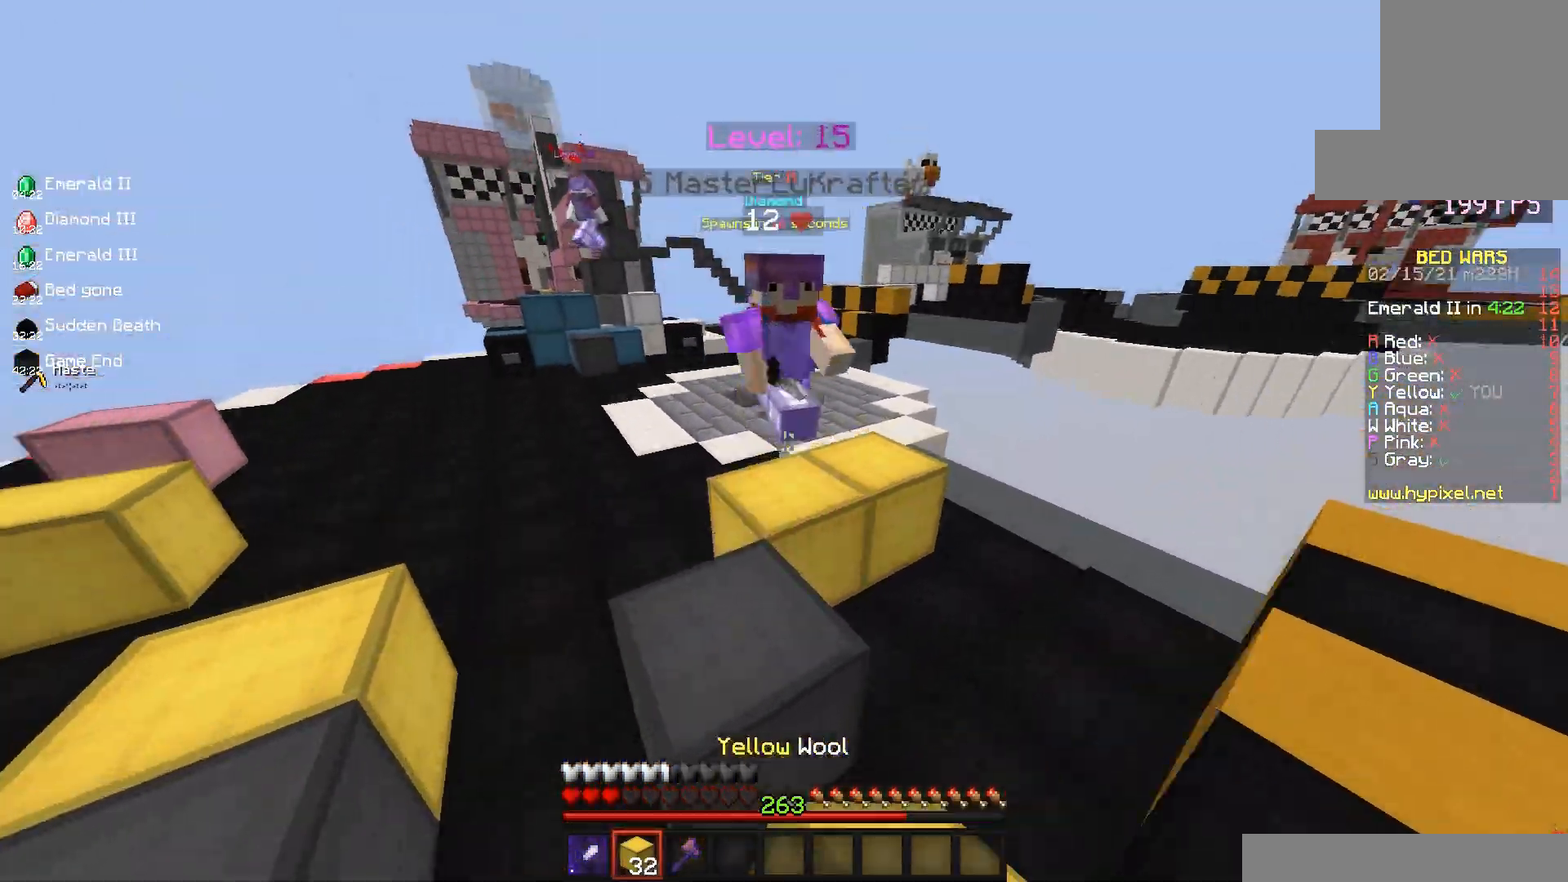
{"keys": ["a", "space", "w"], "mouse": ["left"], "events": [[17, "mouse_right", "up"], [33, "mouse_left", "down"], [283, "a", "down"], [350, "space", "down"]]}
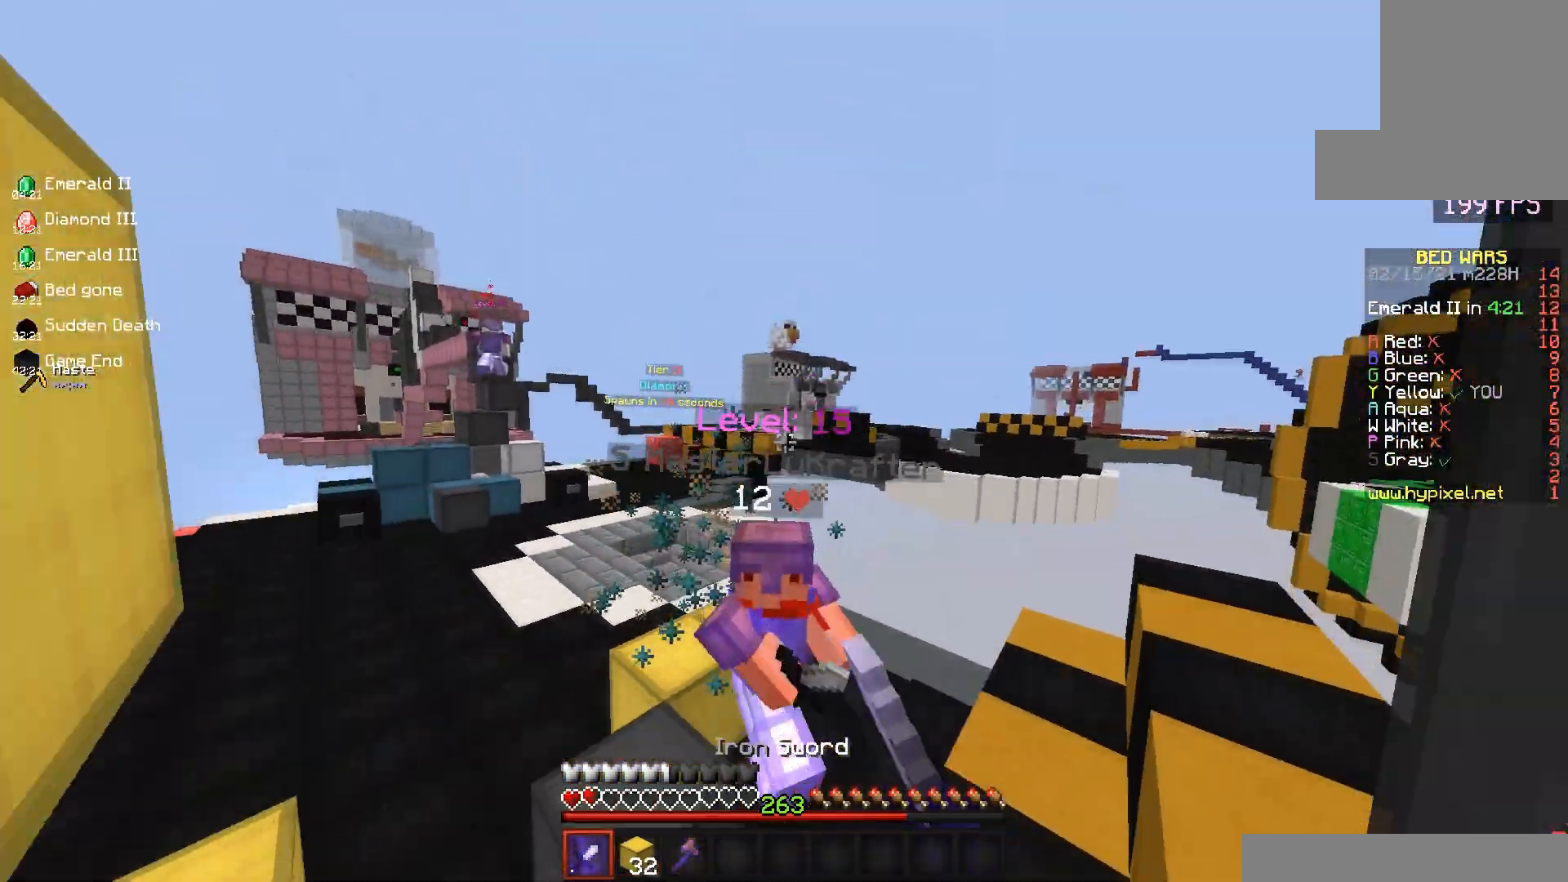
{"keys": ["a", "space", "w"], "mouse": ["left"], "events": [[133, "space", "up"], [433, "space", "down"]]}
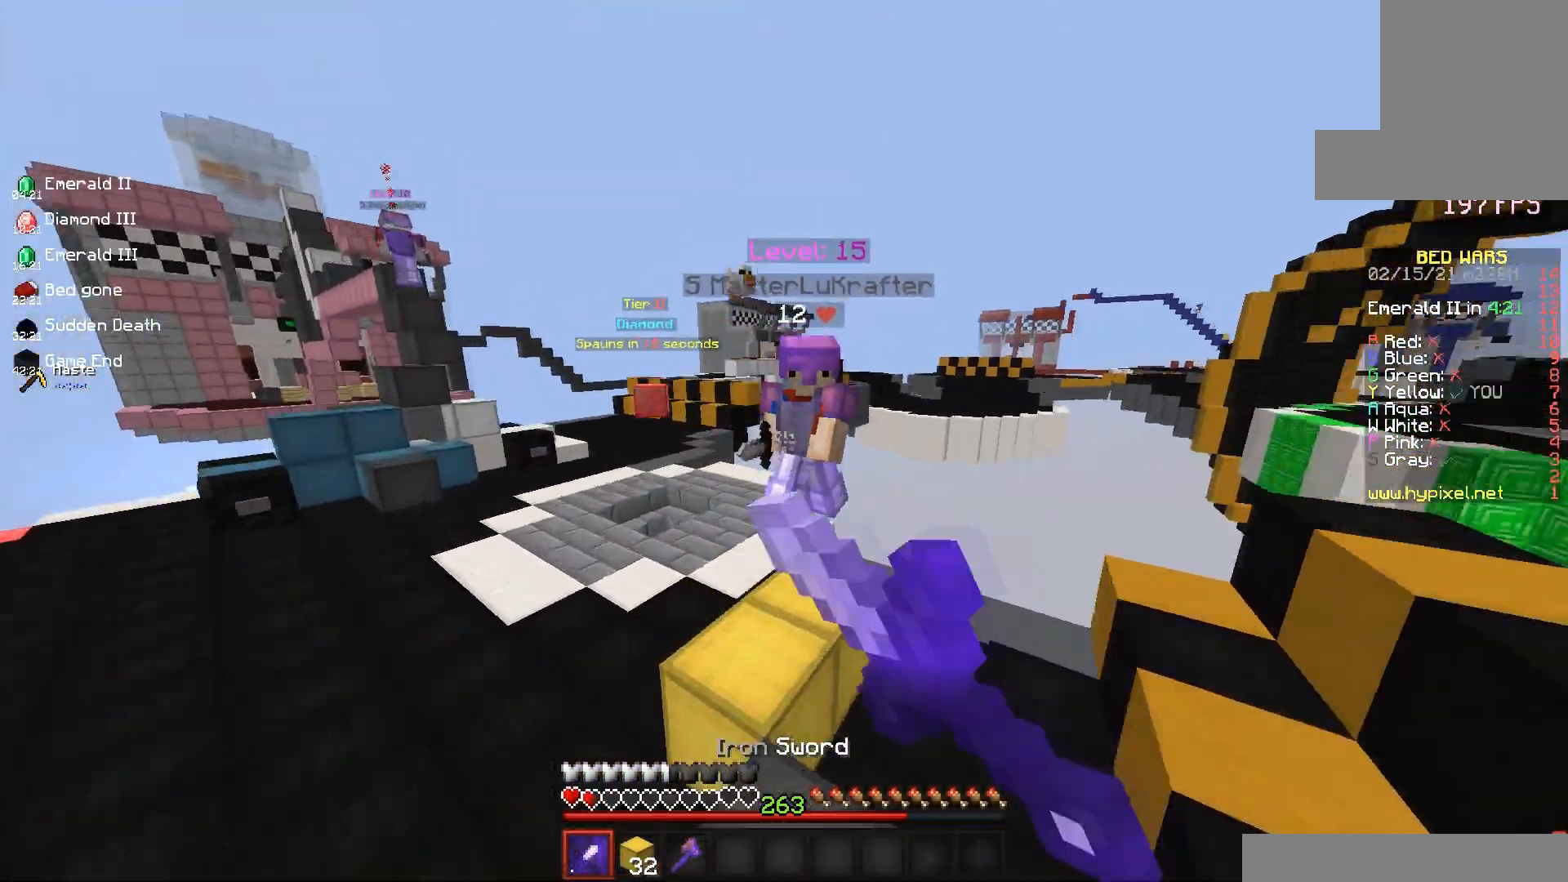
{"keys": ["a", "w"], "mouse": ["left"], "events": [[317, "space", "up"]]}
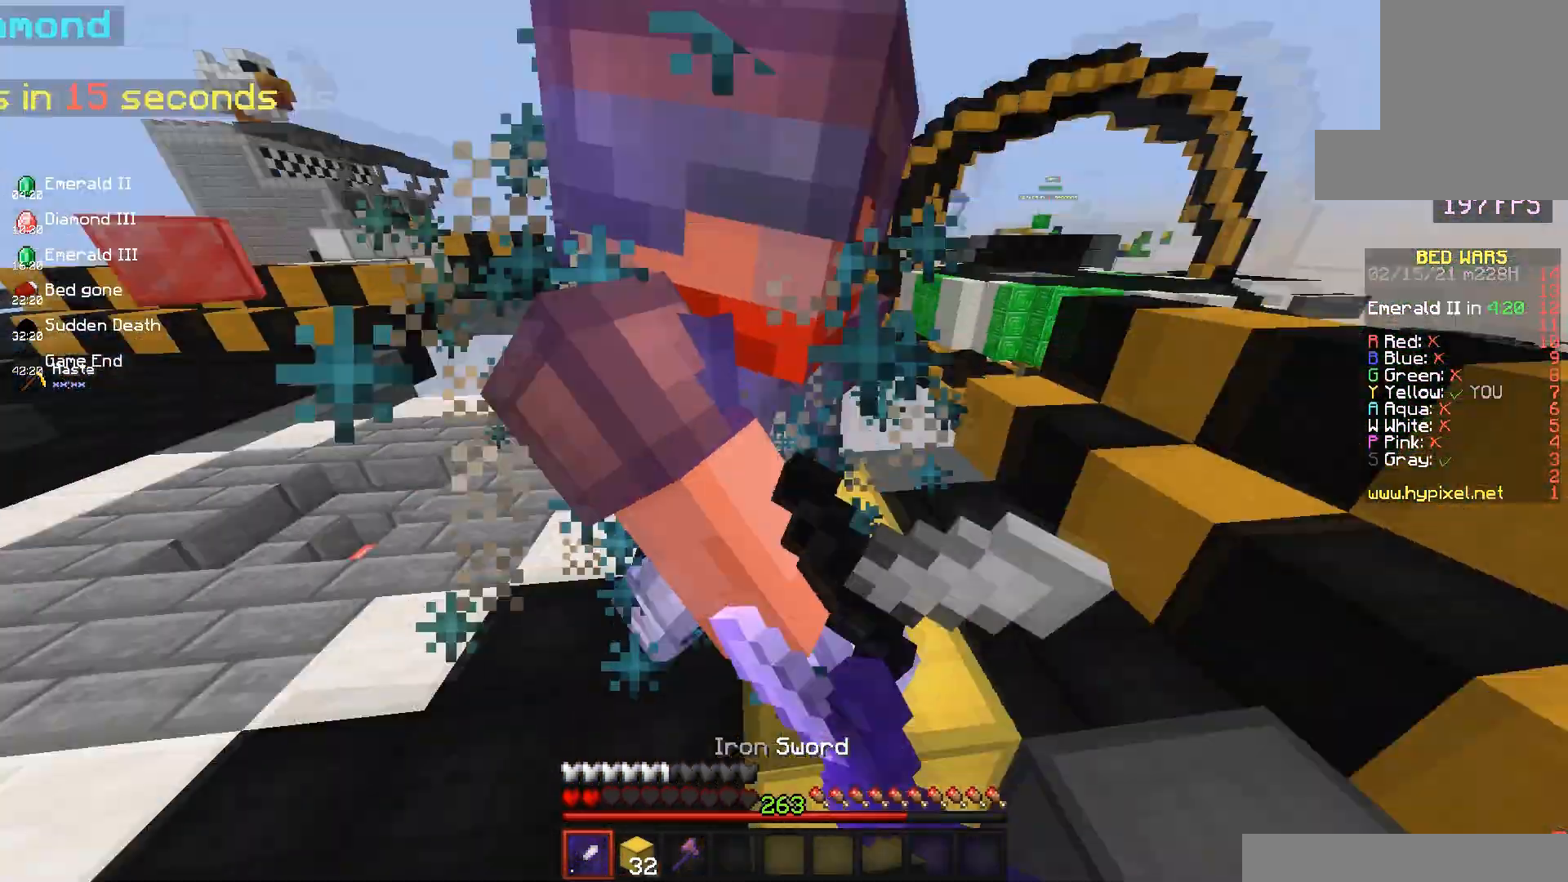
{"keys": ["a", "w"], "mouse": ["left"], "events": []}
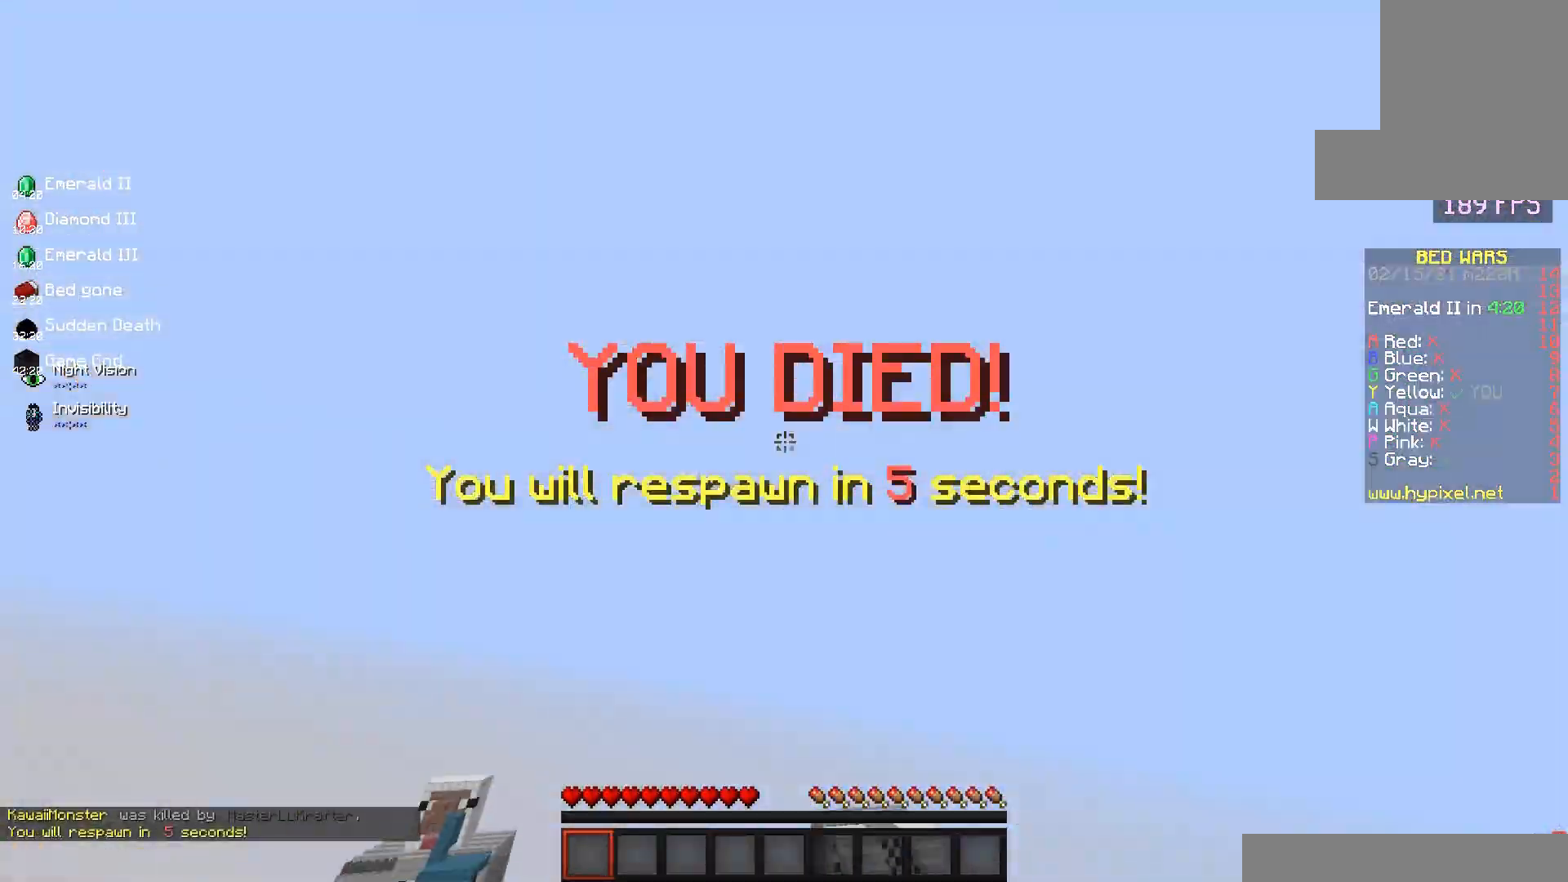
{"keys": ["space", "w"], "mouse": [], "events": [[83, "a", "up"], [100, "mouse_left", "up"], [183, "space", "down"]]}
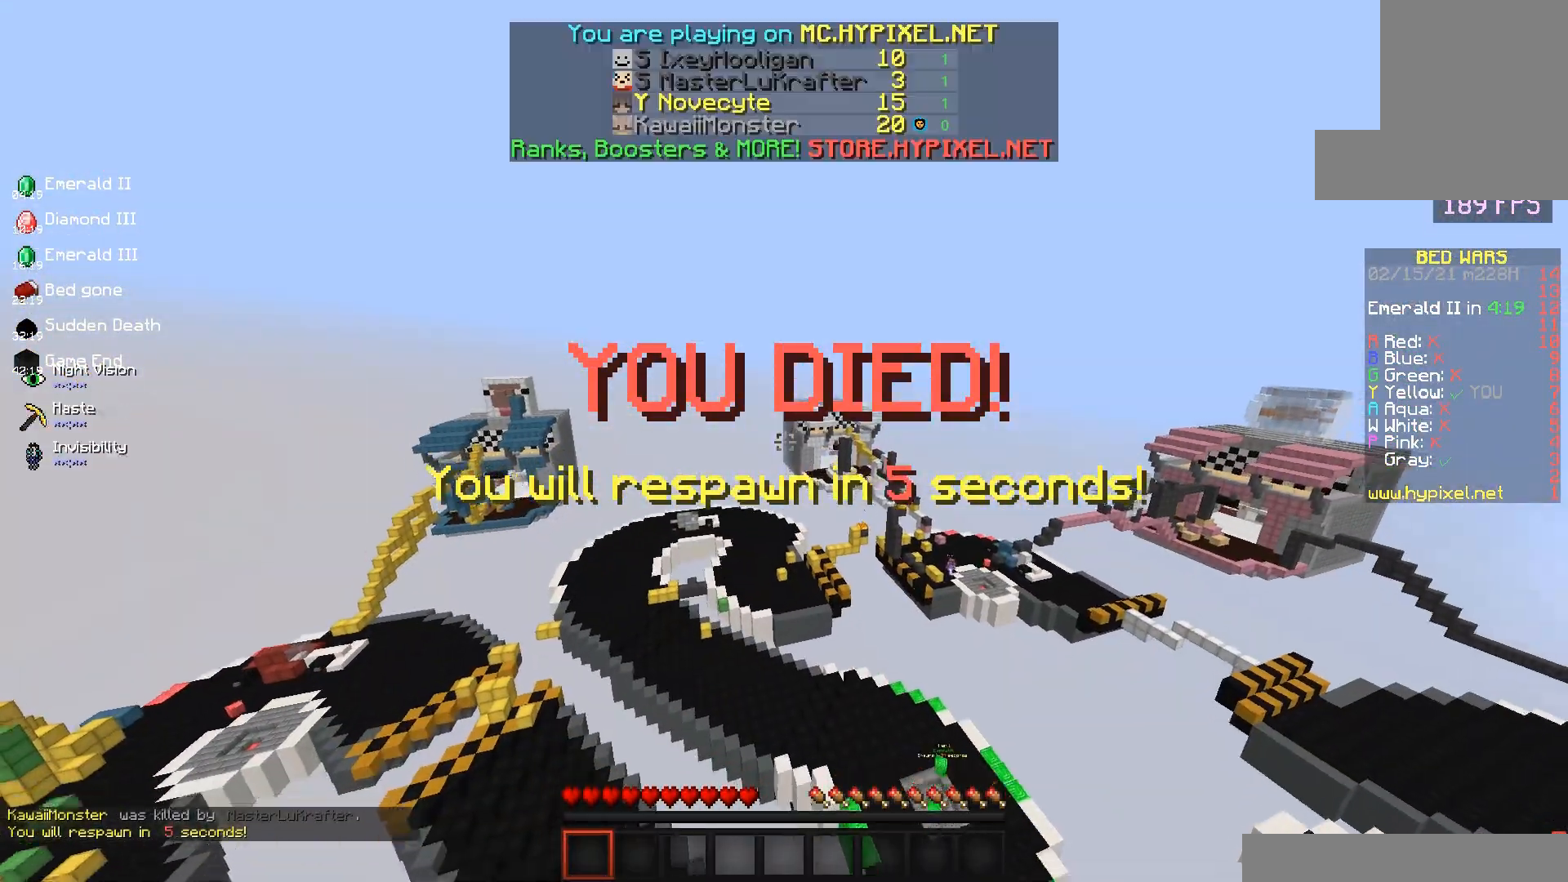
{"keys": ["d", "w"], "mouse": [], "events": [[367, "a", "down"], [367, "w", "up"], [450, "a", "up"], [450, "space", "up"], [467, "w", "down"], [483, "d", "down"]]}
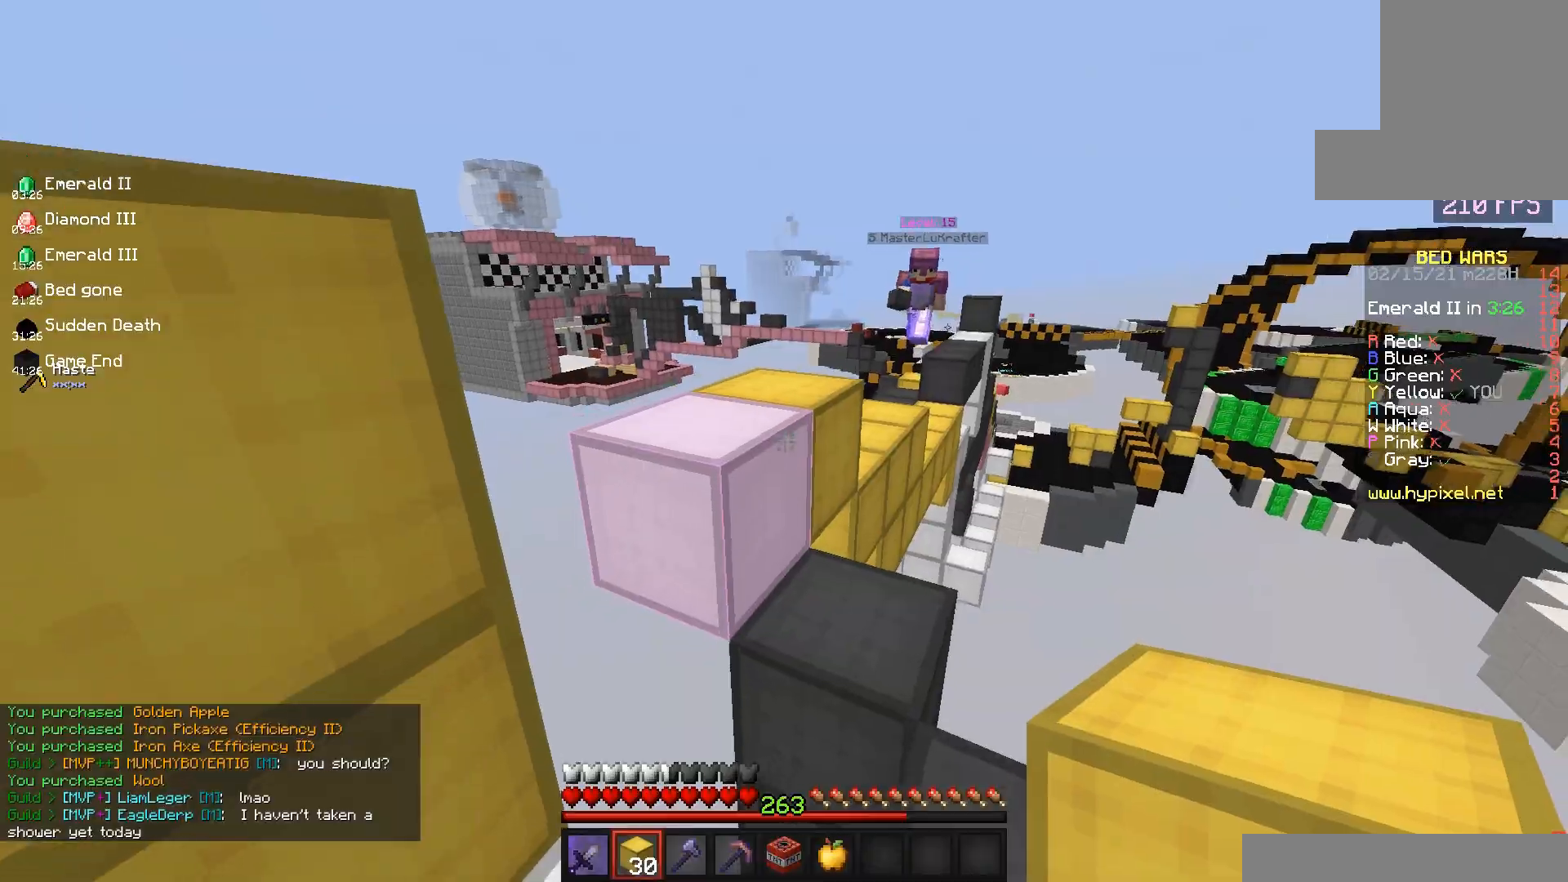
{"keys": ["a", "space", "w"], "mouse": [], "events": [[283, "d", "up"], [333, "space", "down"], [350, "a", "down"]]}
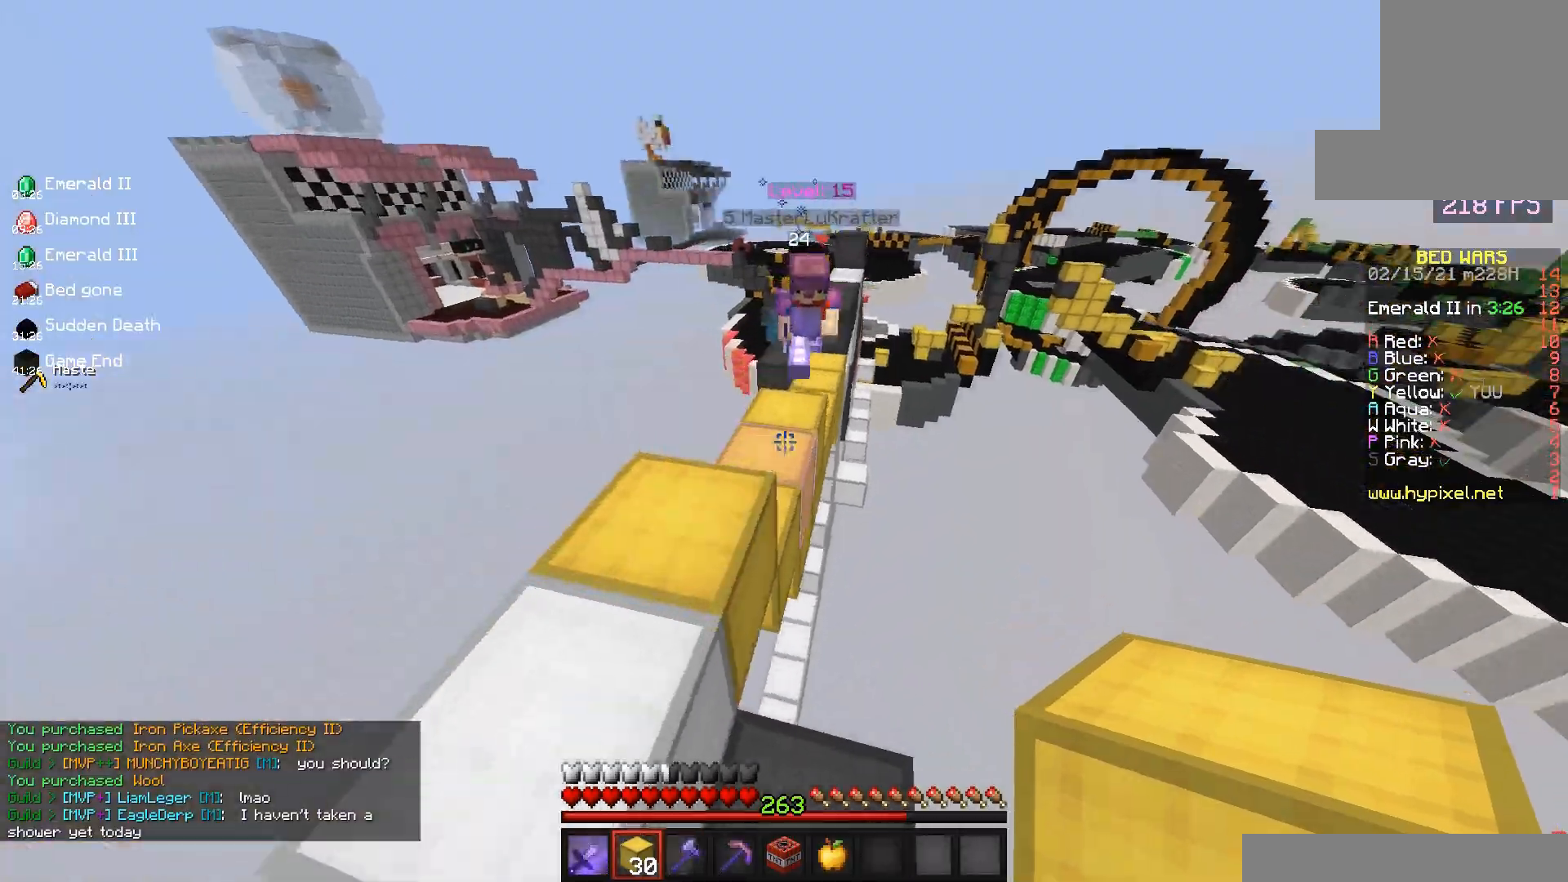
{"keys": ["d", "w"], "mouse": ["left"], "events": [[83, "mouse_right", "down"], [83, "space", "up"], [233, "a", "up"], [233, "space", "down"], [367, "mouse_right", "up"], [383, "space", "up"], [400, "mouse_left", "down"], [450, "d", "down"]]}
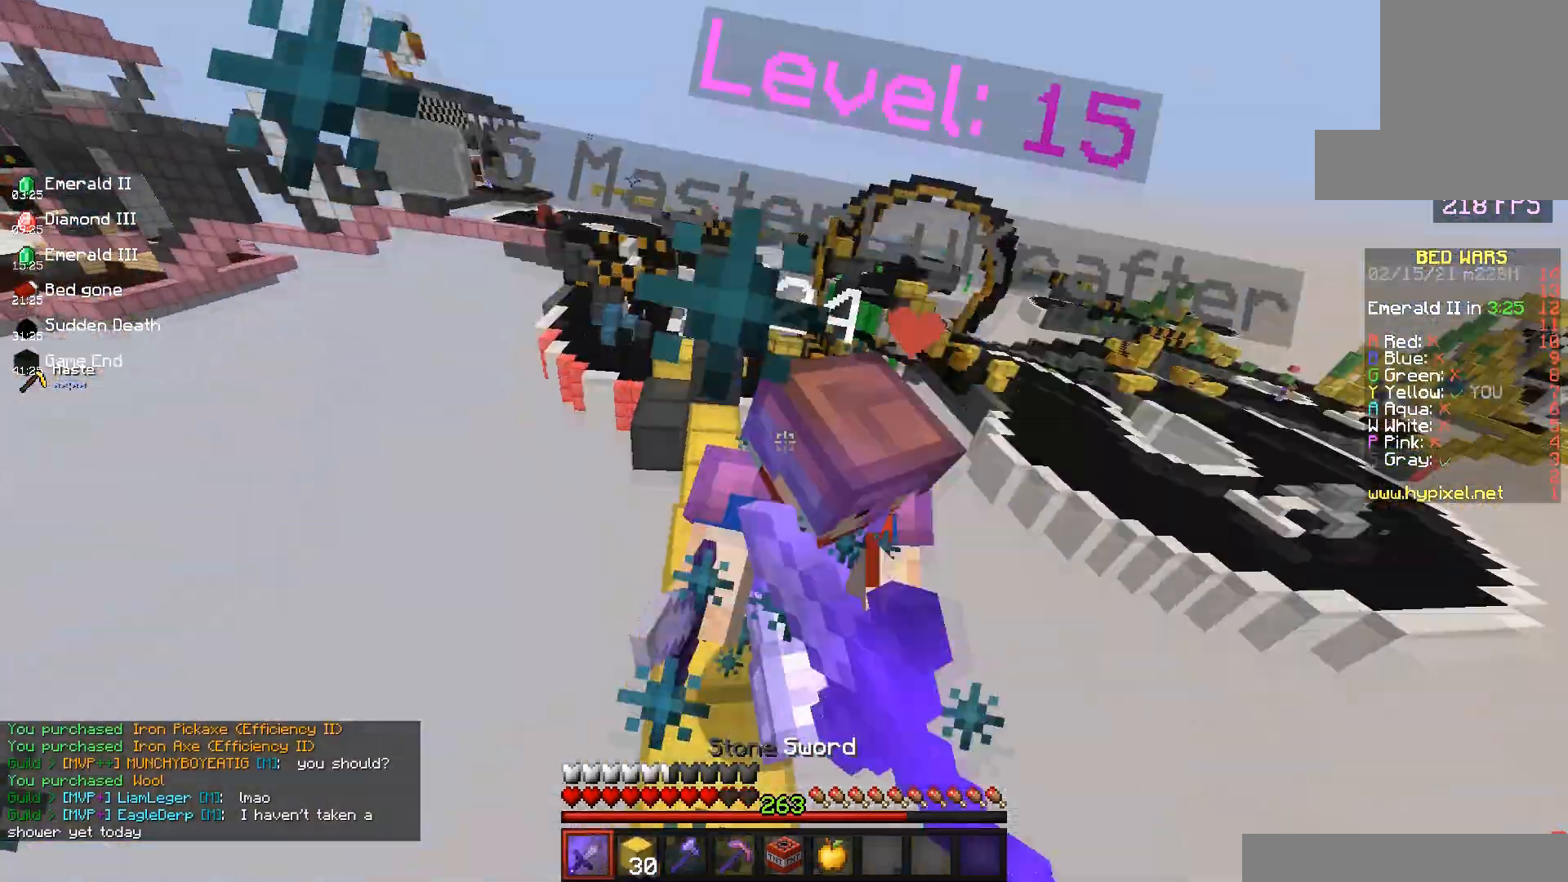
{"keys": ["w"], "mouse": ["left"], "events": [[167, "a", "down"], [250, "d", "up"], [350, "d", "down"], [400, "a", "up"], [450, "d", "up"]]}
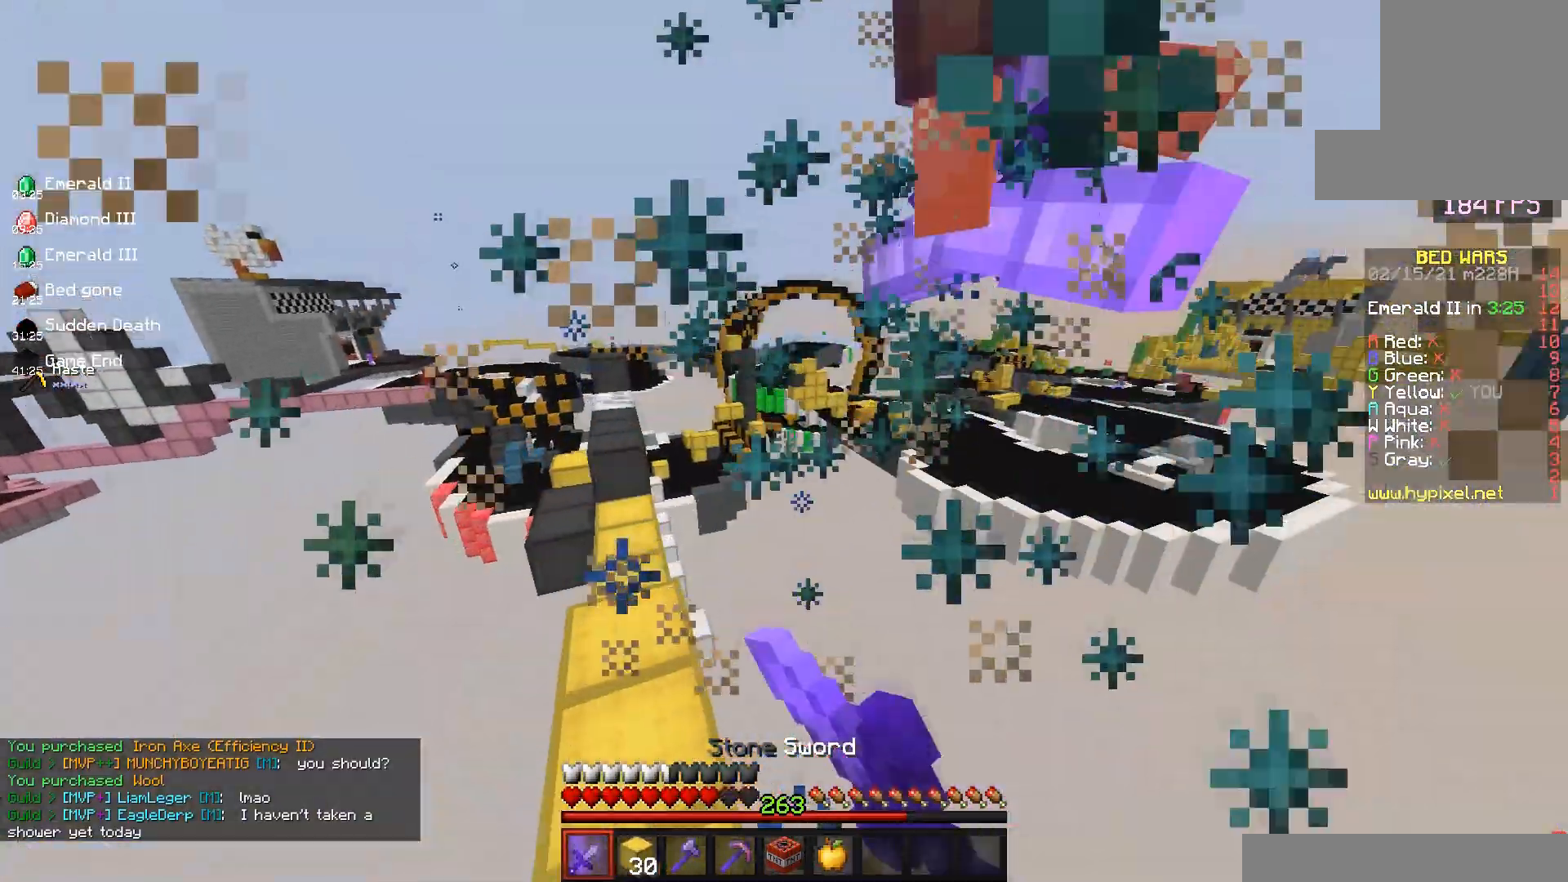
{"keys": ["s"], "mouse": ["left"], "events": [[67, "a", "down"], [417, "w", "up"], [450, "a", "up"], [450, "s", "down"]]}
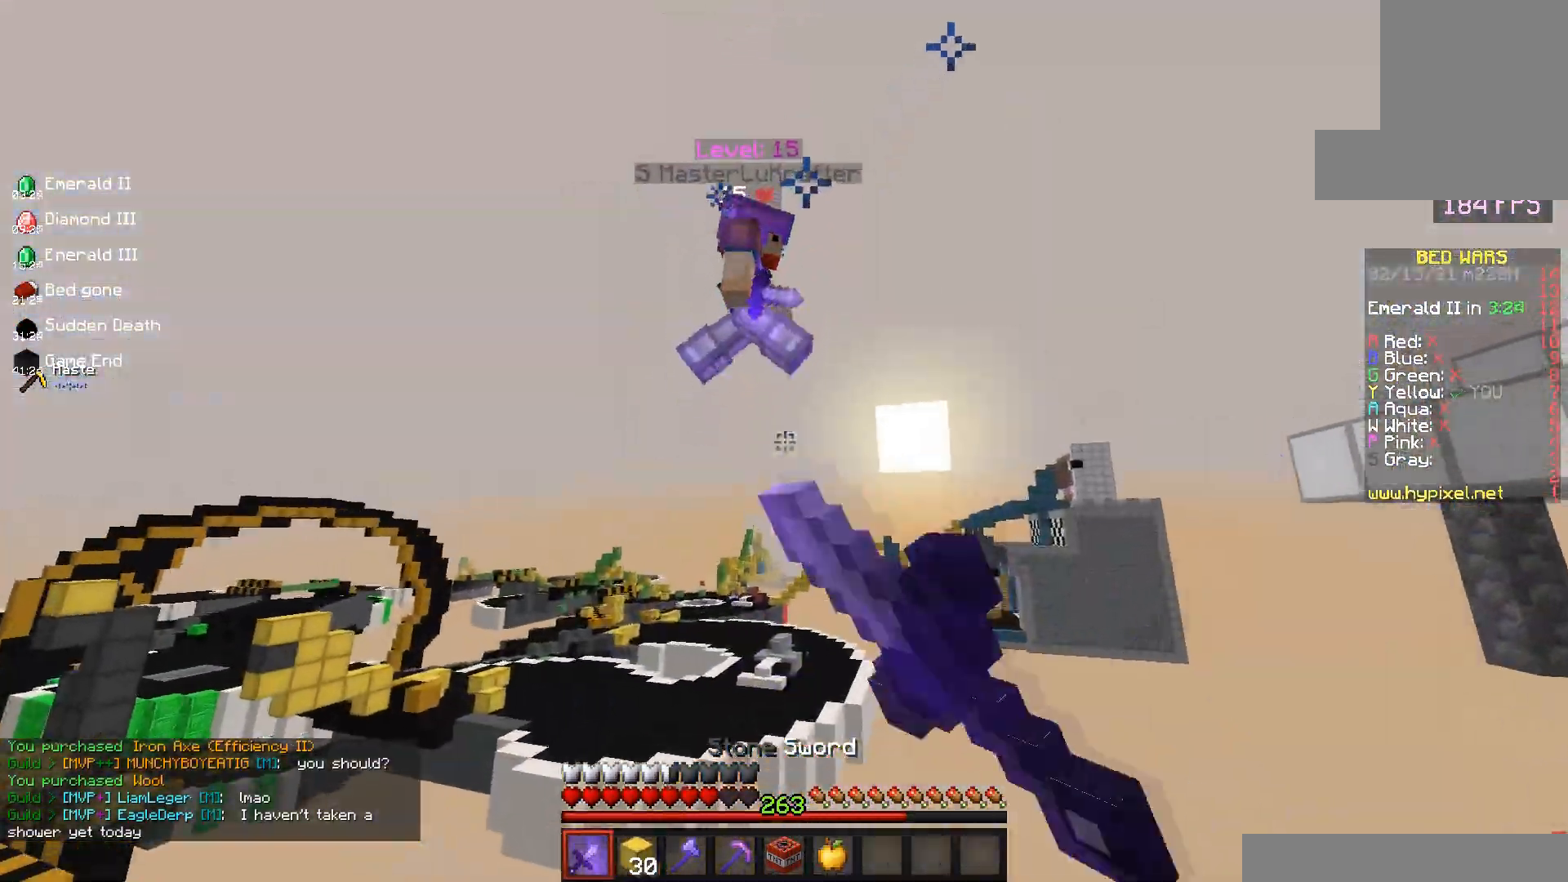
{"keys": [], "mouse": [], "events": [[167, "mouse_left", "up"], [167, "s", "up"]]}
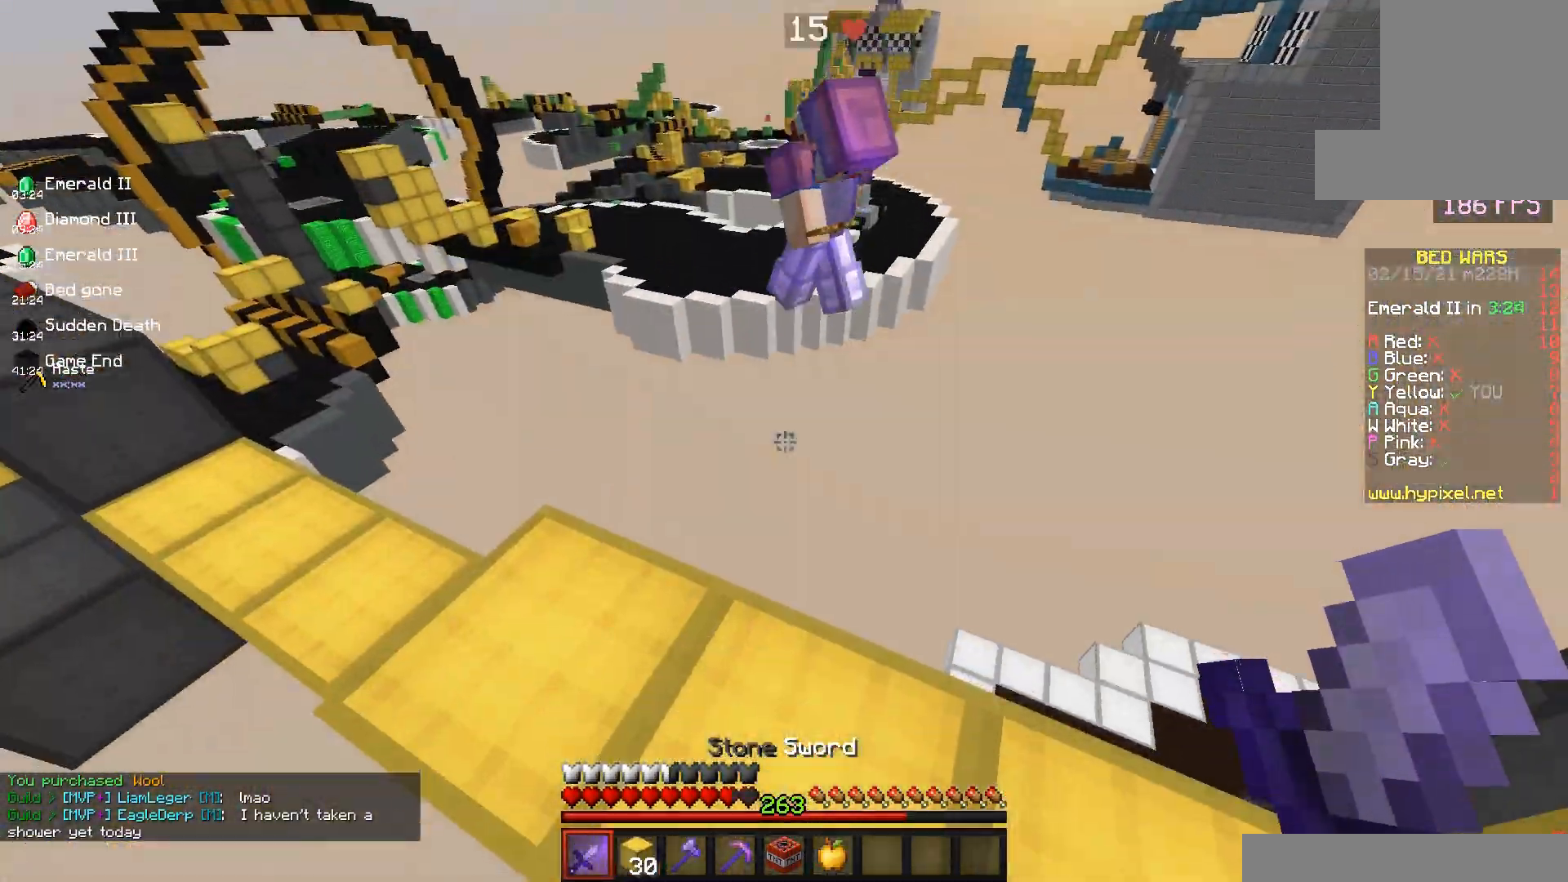
{"keys": [], "mouse": [], "events": [[250, "w", "down"], [467, "w", "up"]]}
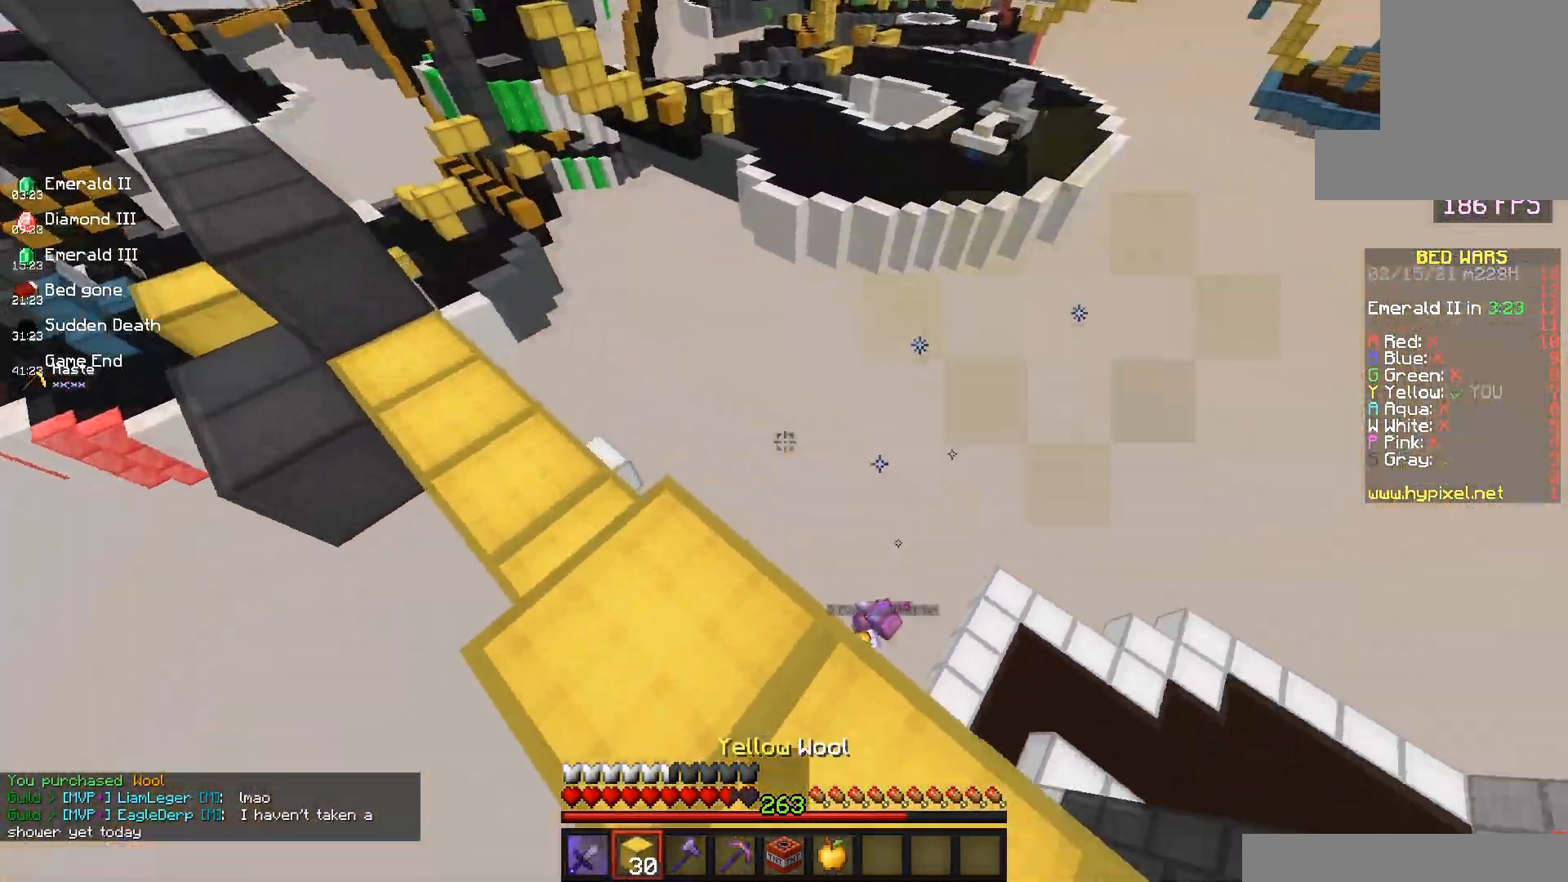
{"keys": ["w"], "mouse": [], "events": [[400, "w", "down"]]}
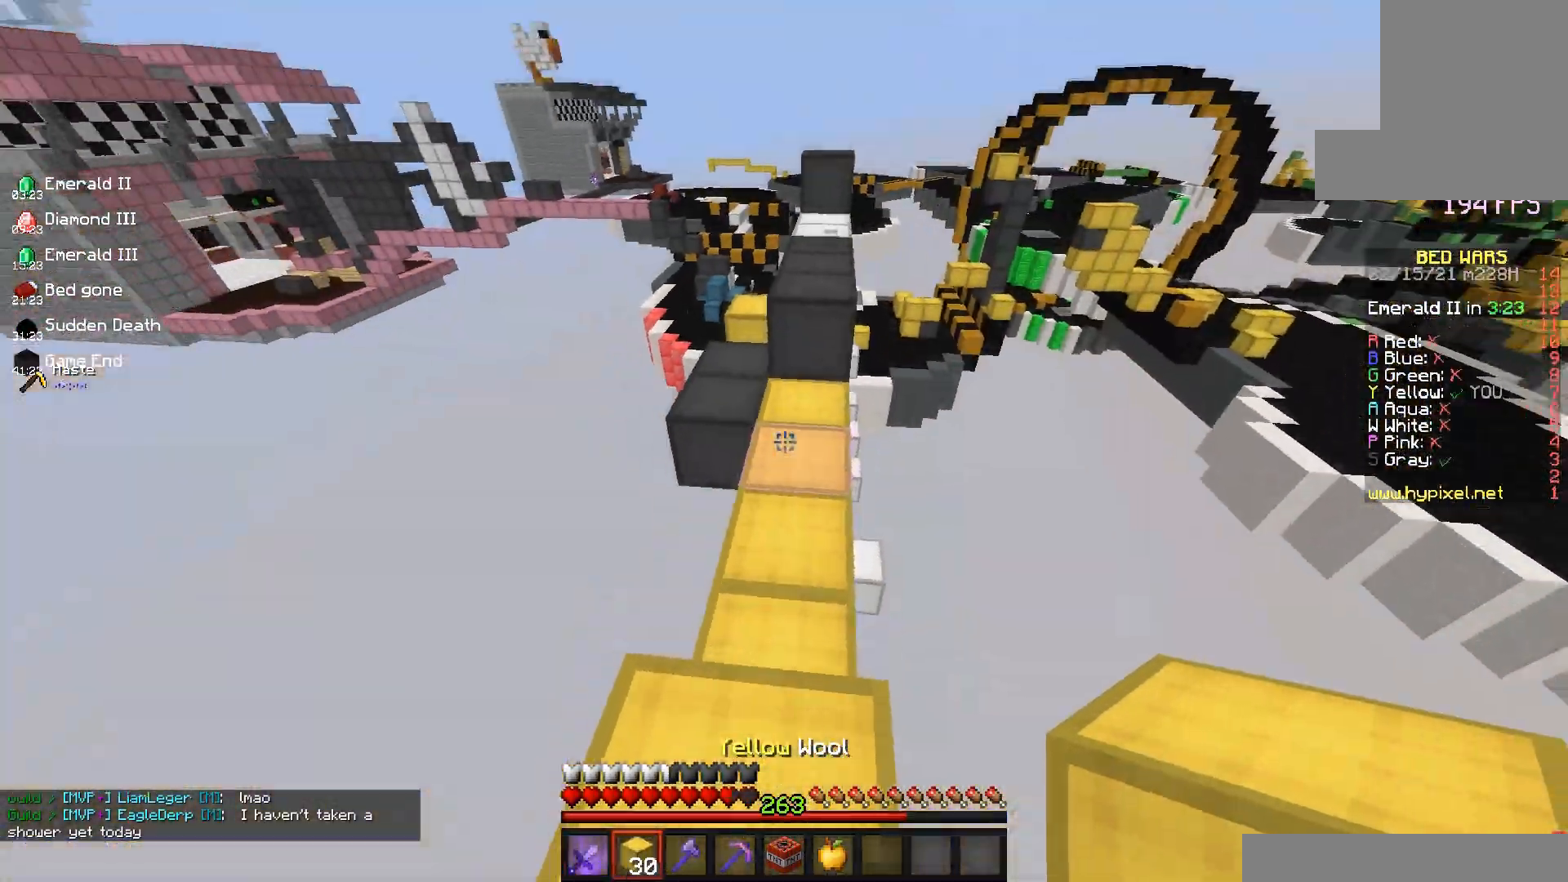
{"keys": ["w"], "mouse": ["right"], "events": [[167, "space", "down"], [450, "space", "up"], [483, "mouse_right", "down"]]}
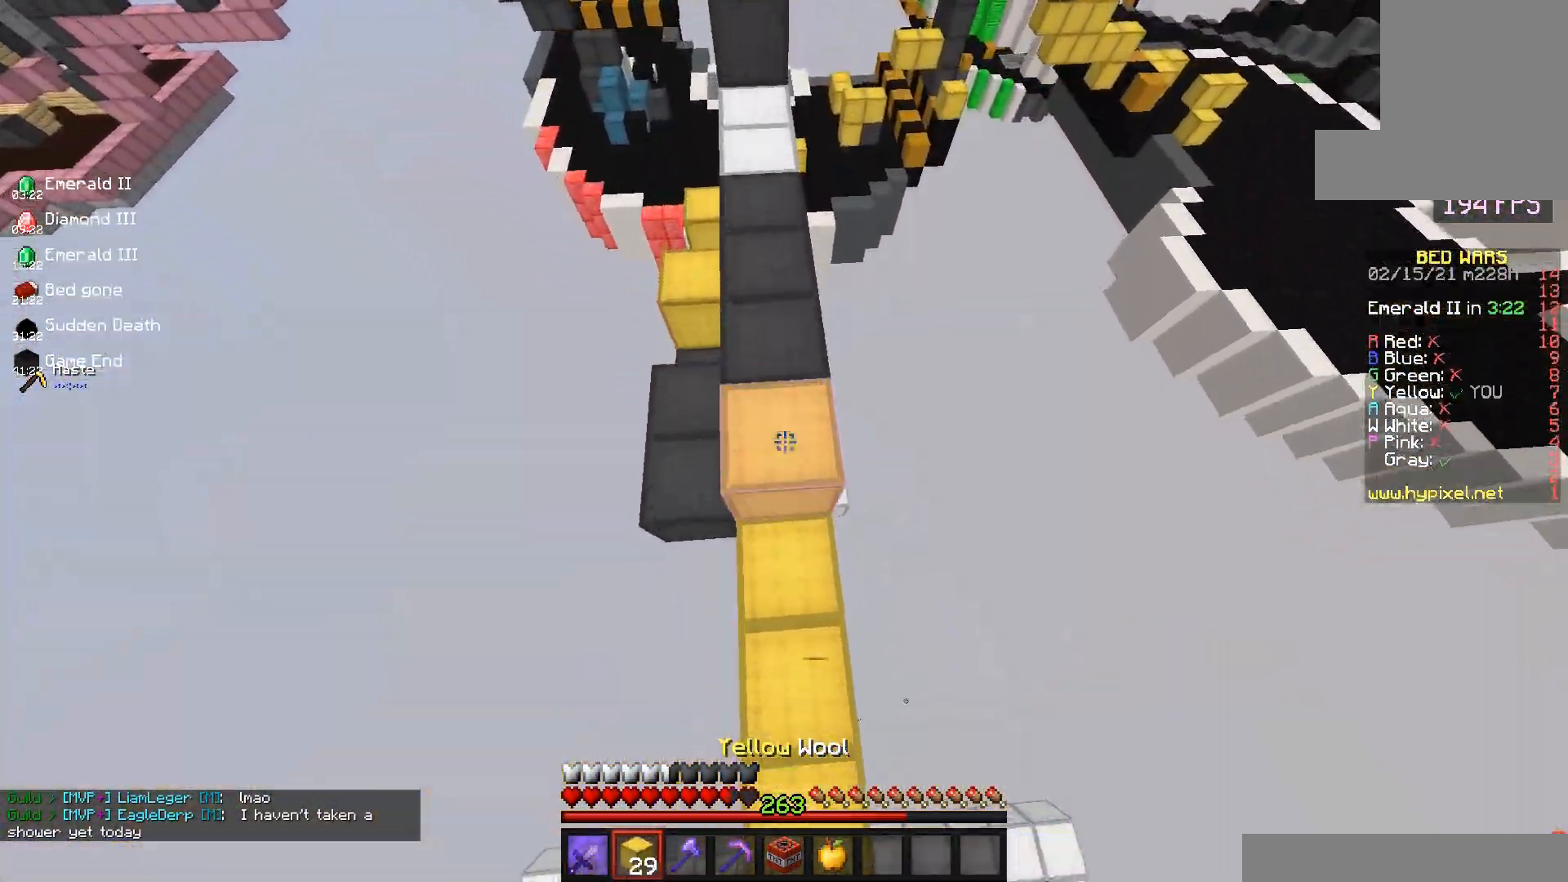
{"keys": ["w"], "mouse": [], "events": [[167, "mouse_right", "up"]]}
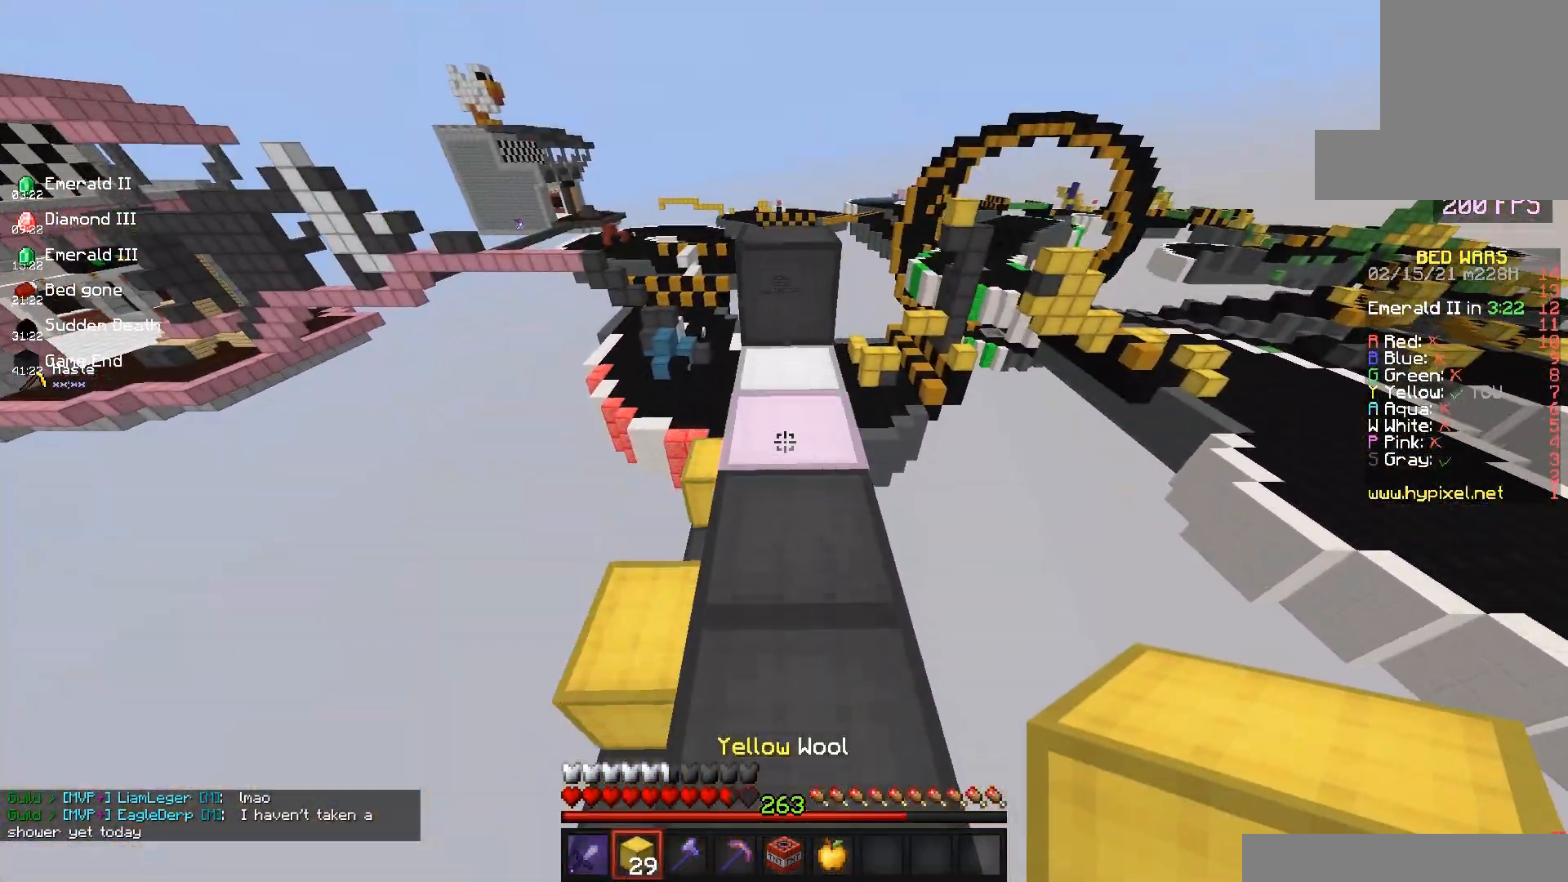
{"keys": ["space", "w"], "mouse": [], "events": [[267, "space", "down"]]}
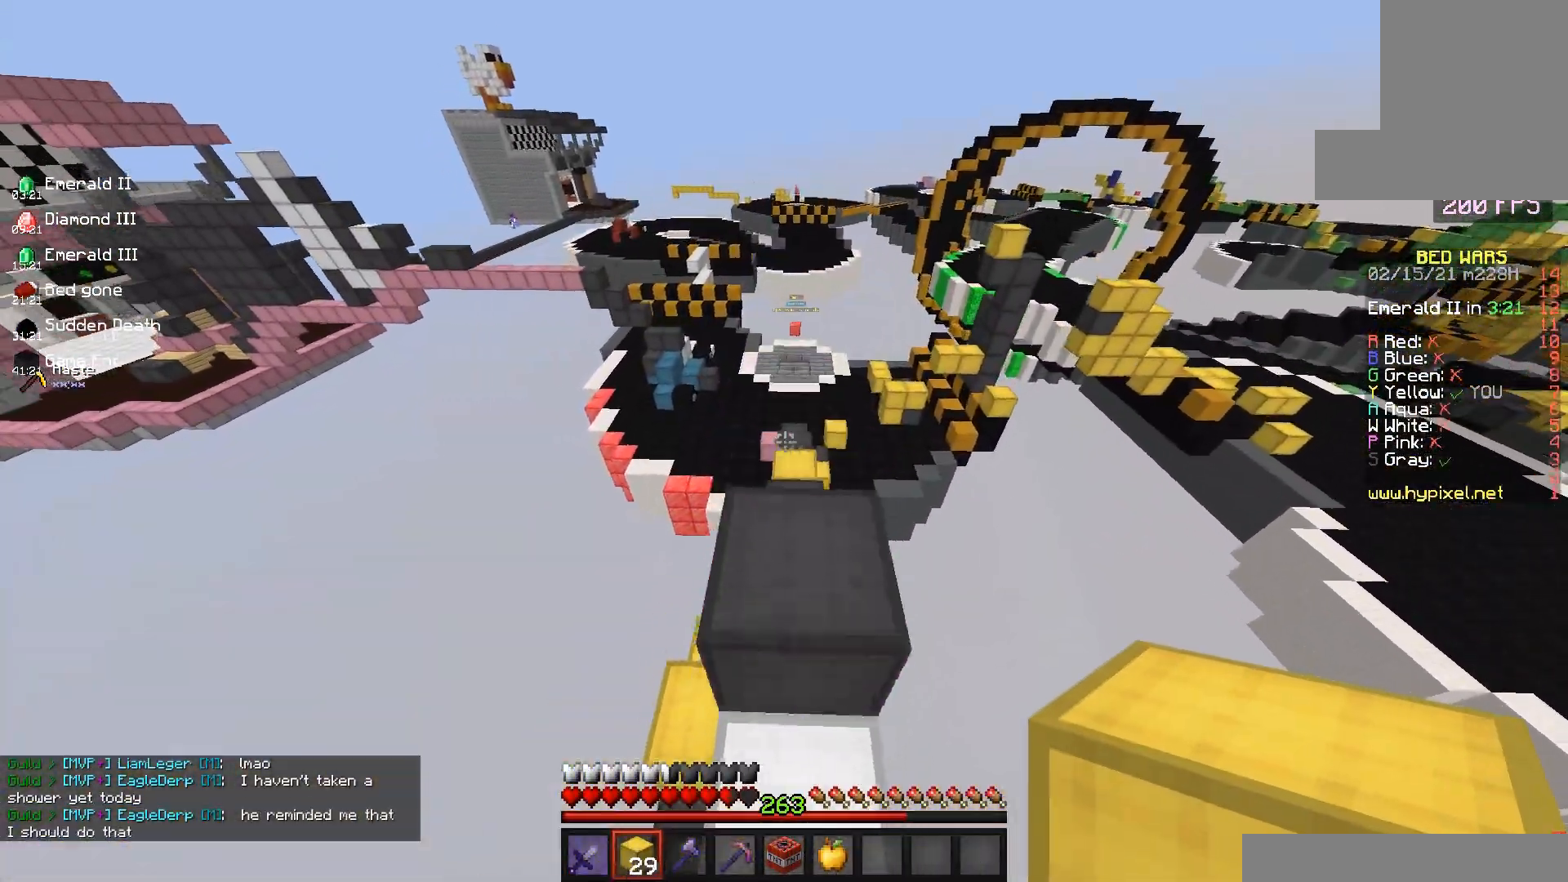
{"keys": ["w"], "mouse": [], "events": [[17, "space", "up"], [150, "s", "down"], [200, "w", "up"], [317, "w", "down"], [367, "s", "up"]]}
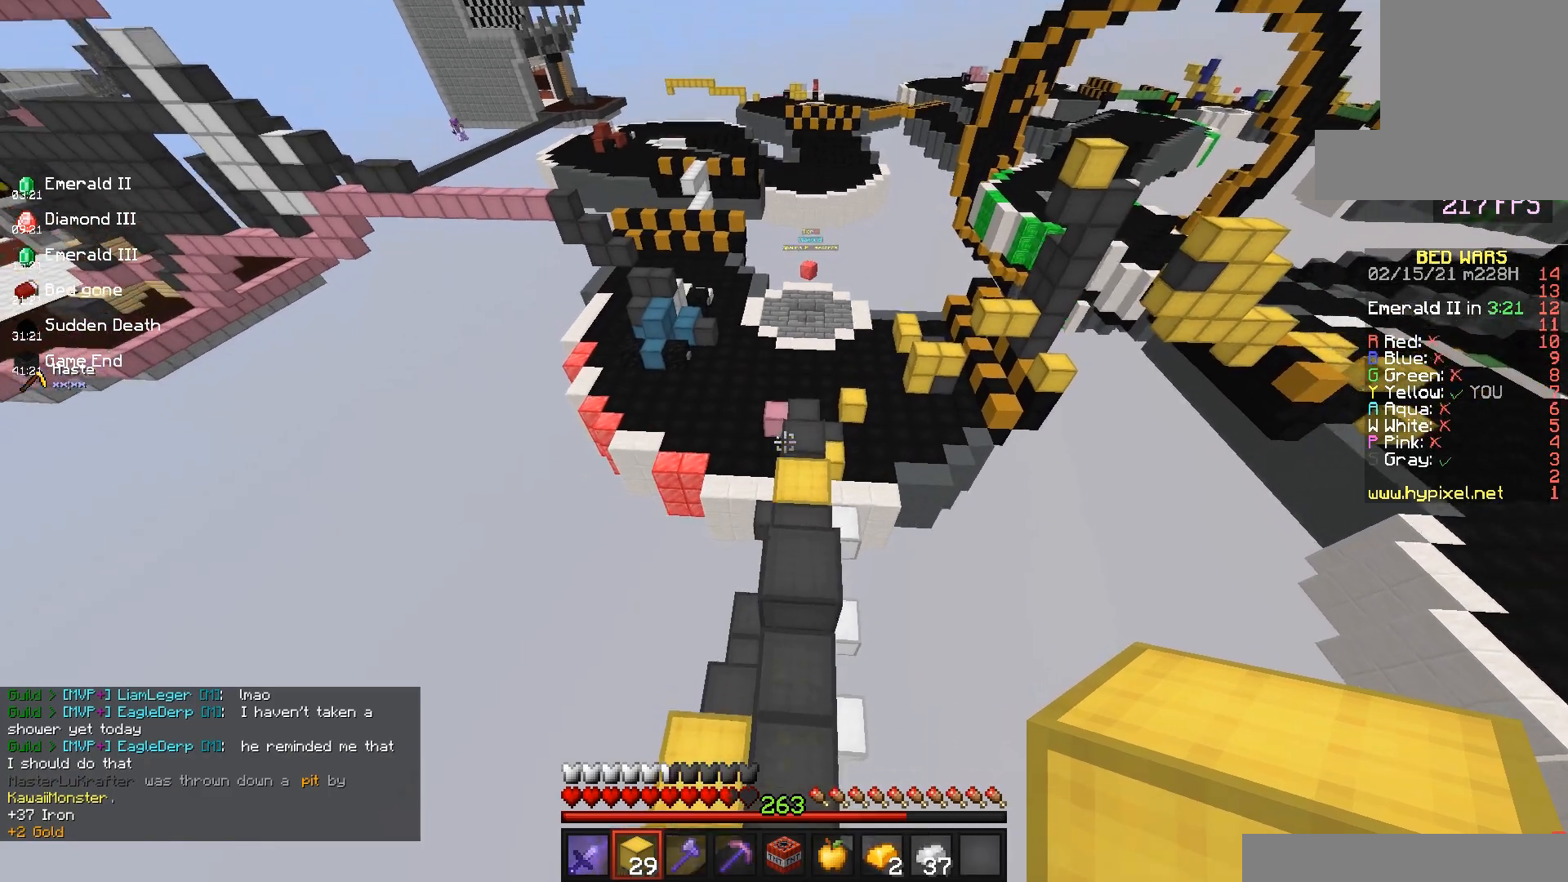
{"keys": ["w"], "mouse": [], "events": [[67, "space", "down"], [300, "space", "up"]]}
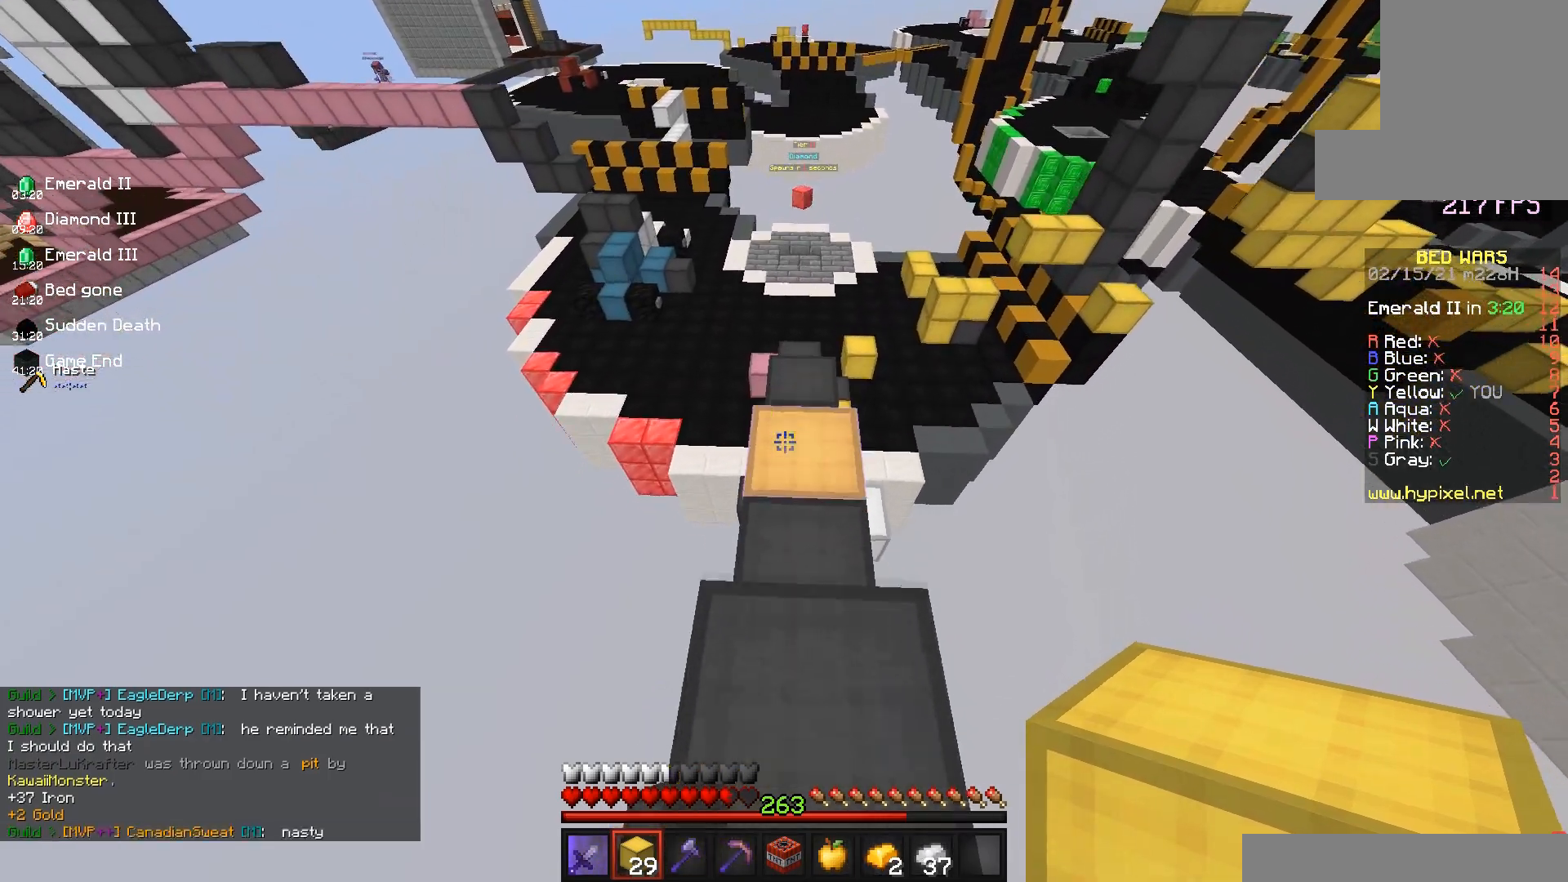
{"keys": [], "mouse": [], "events": [[450, "w", "up"]]}
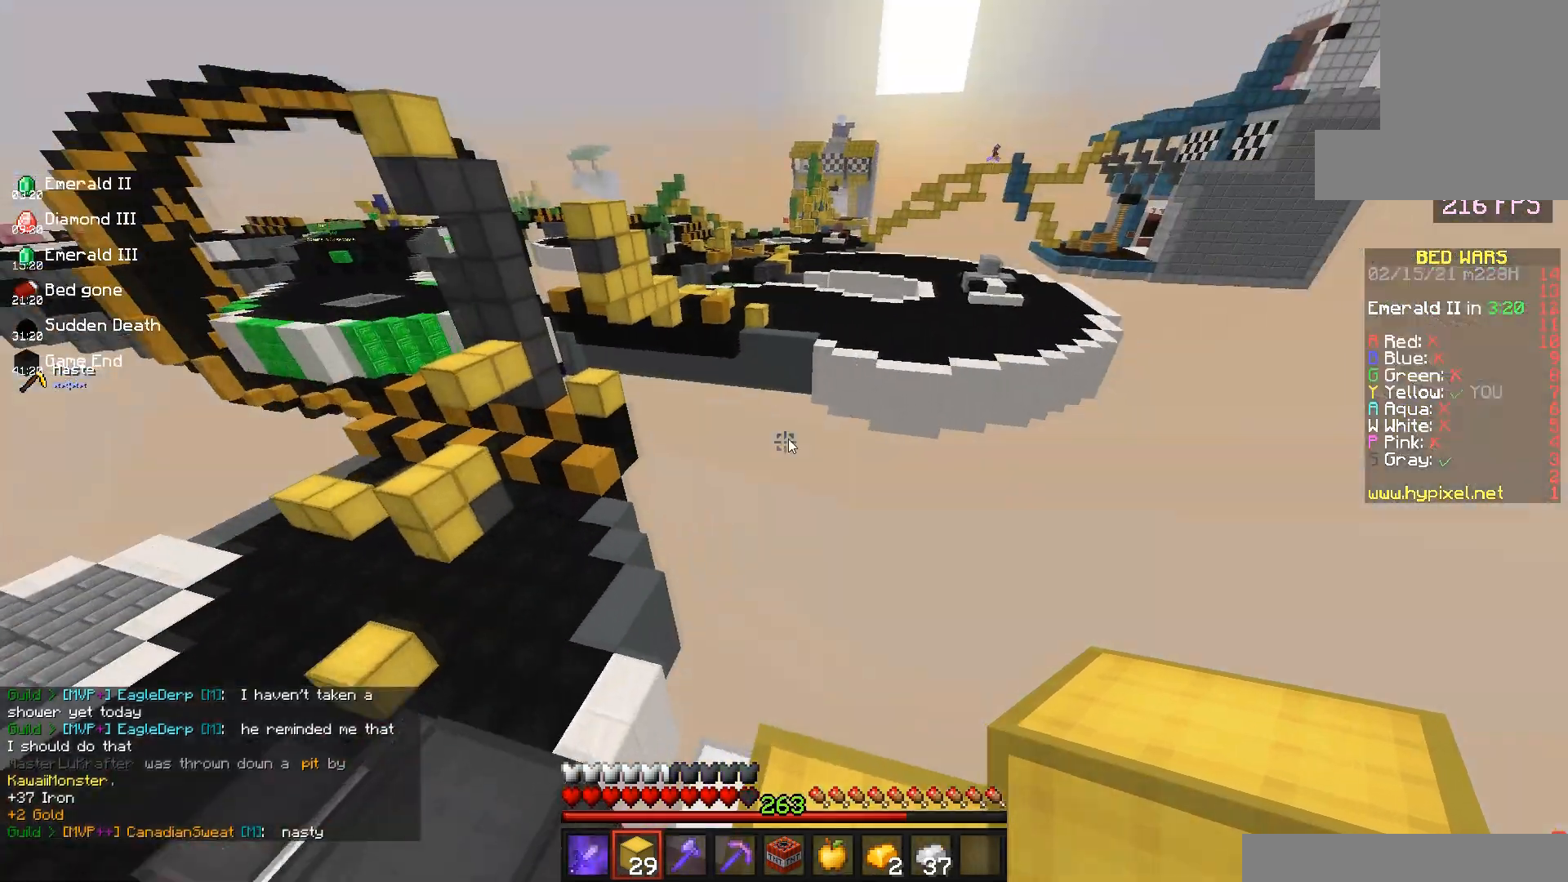
{"keys": [], "mouse": [], "events": []}
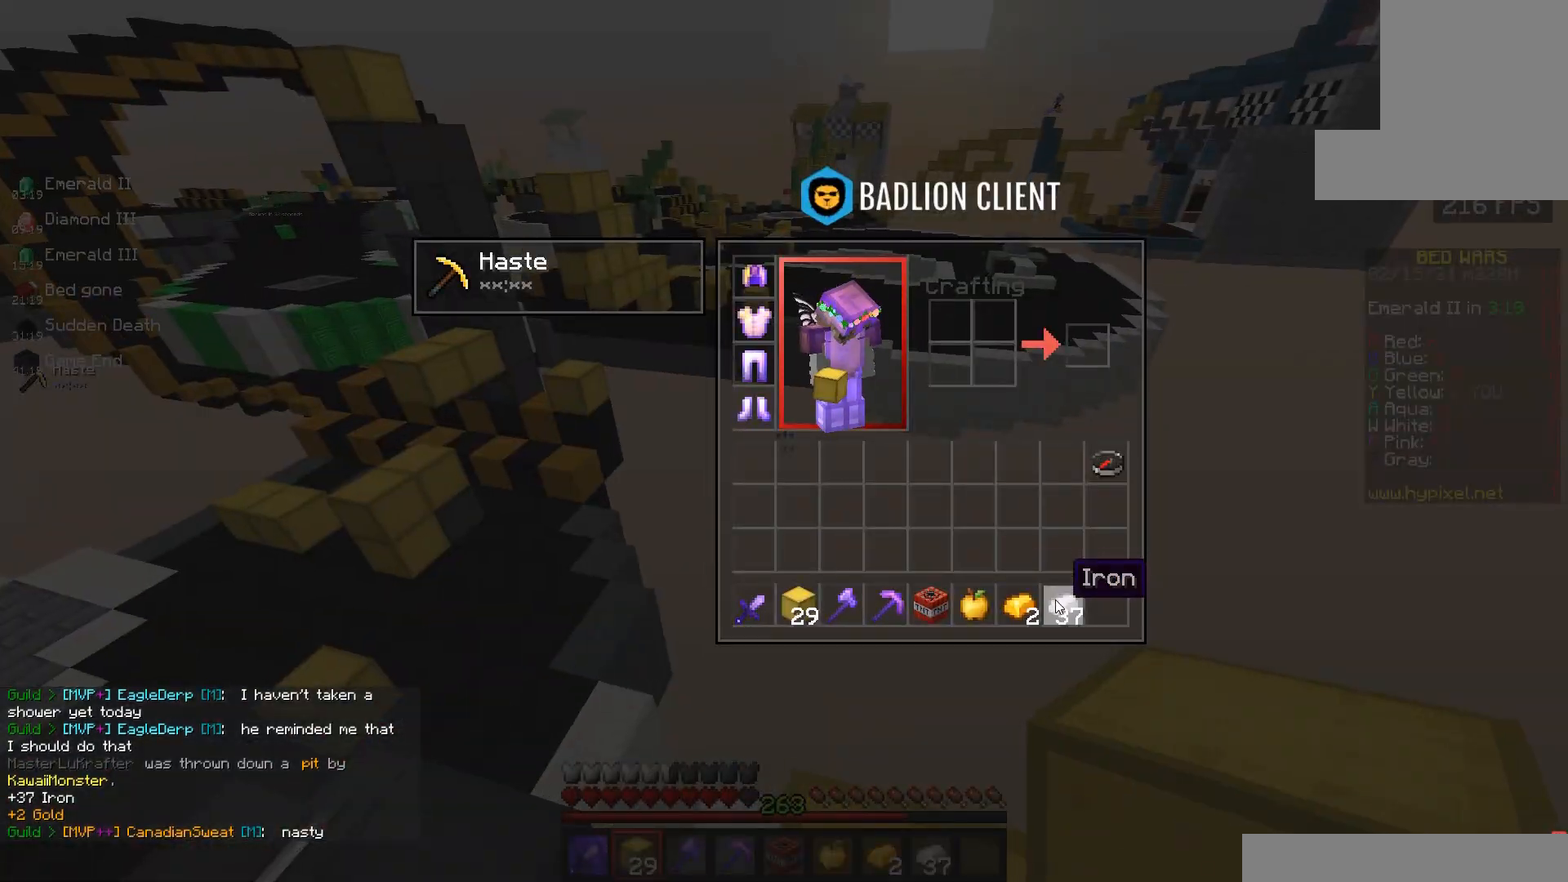
{"keys": [], "mouse": [], "events": []}
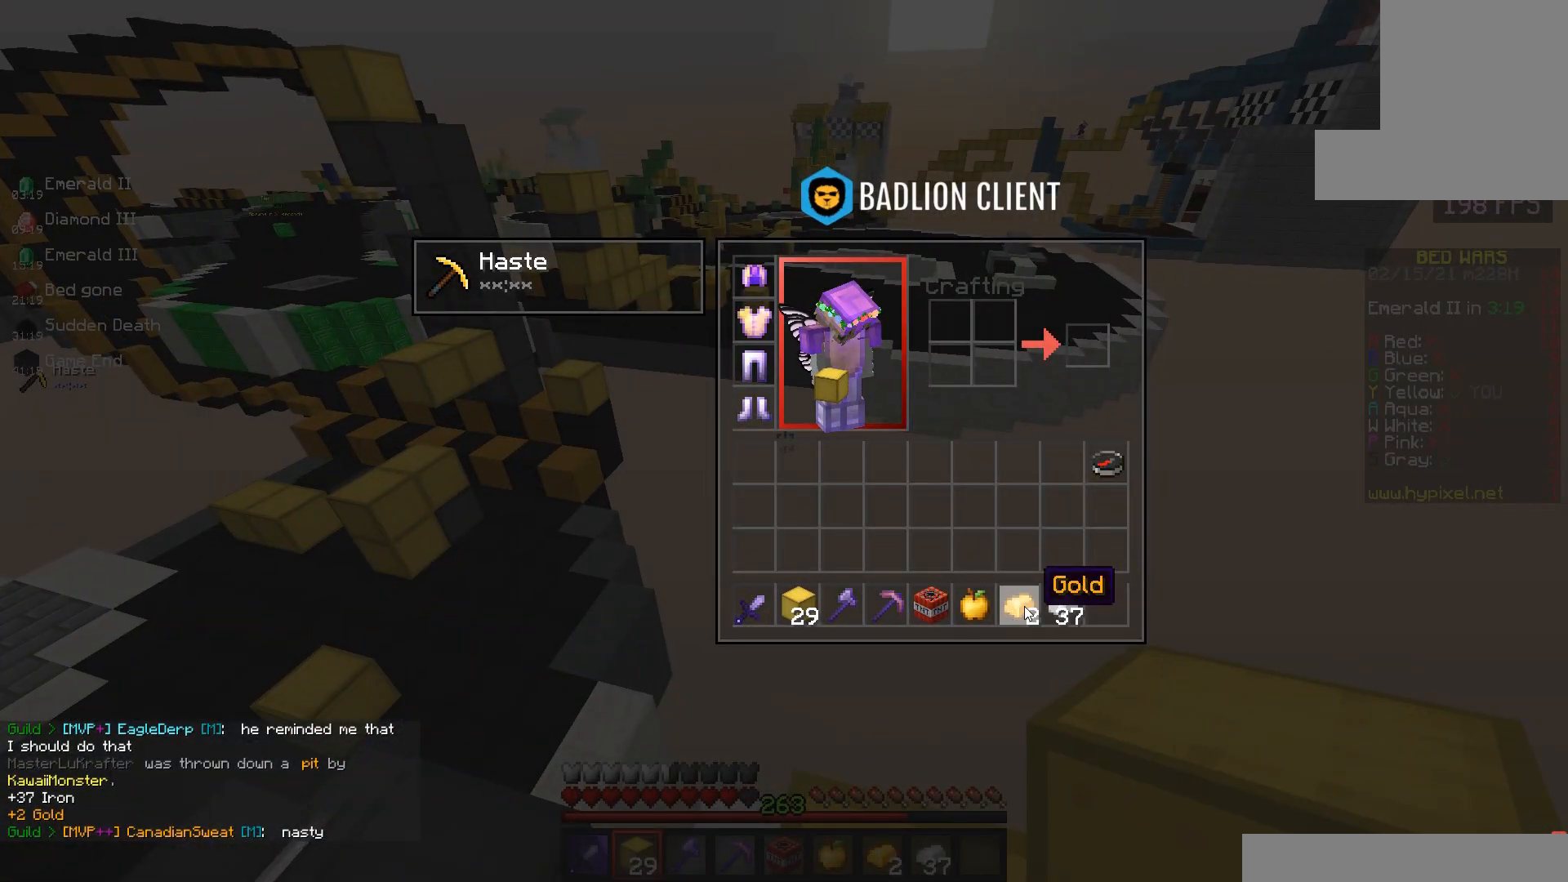
{"keys": [], "mouse": [], "events": []}
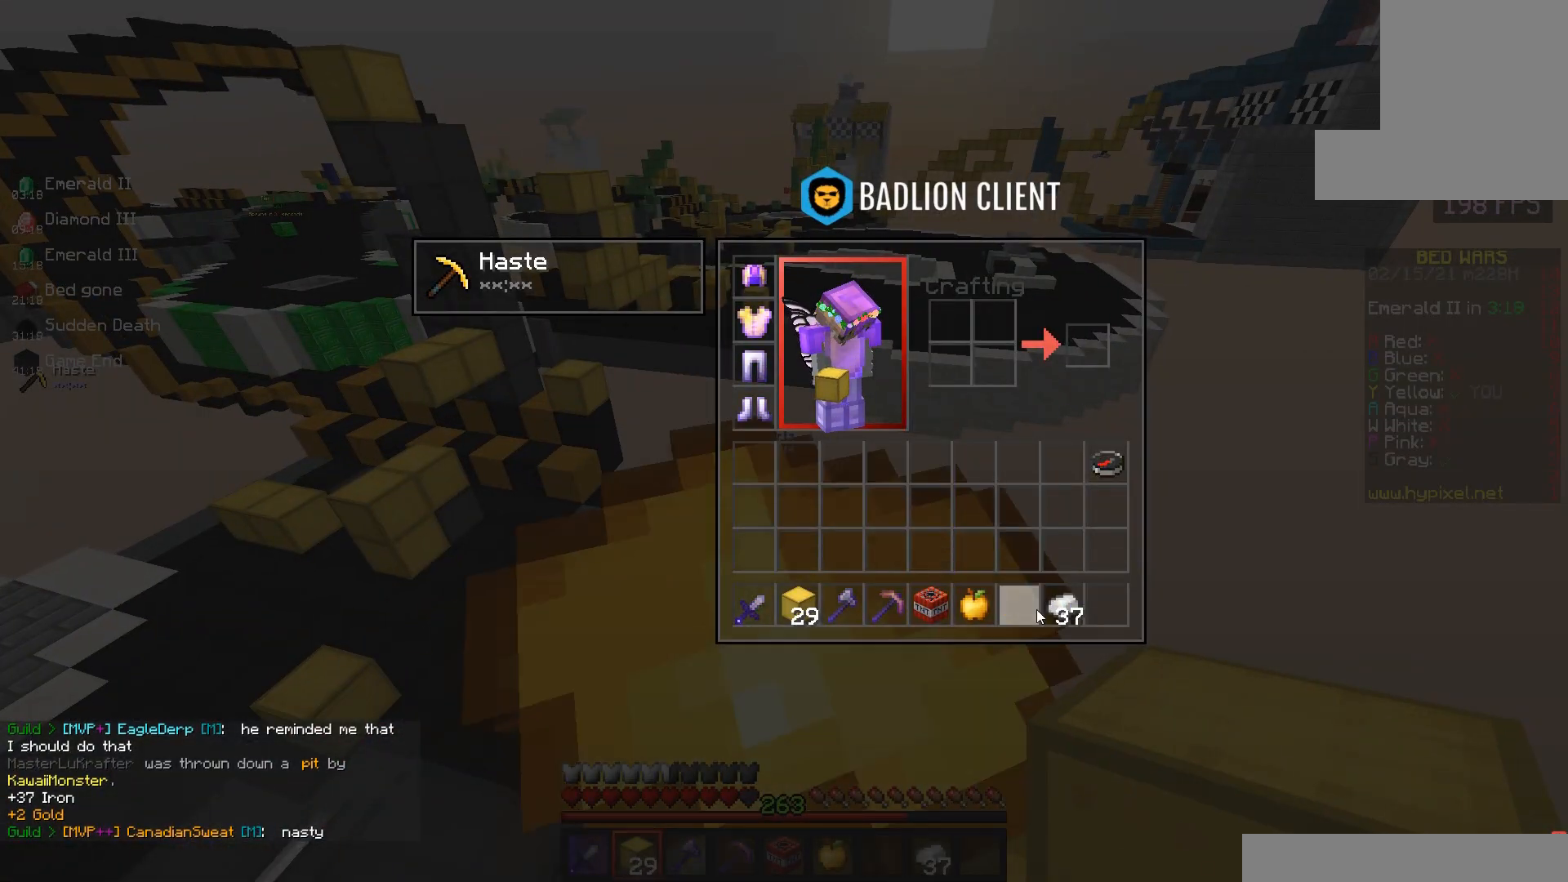
{"keys": [], "mouse": [], "events": []}
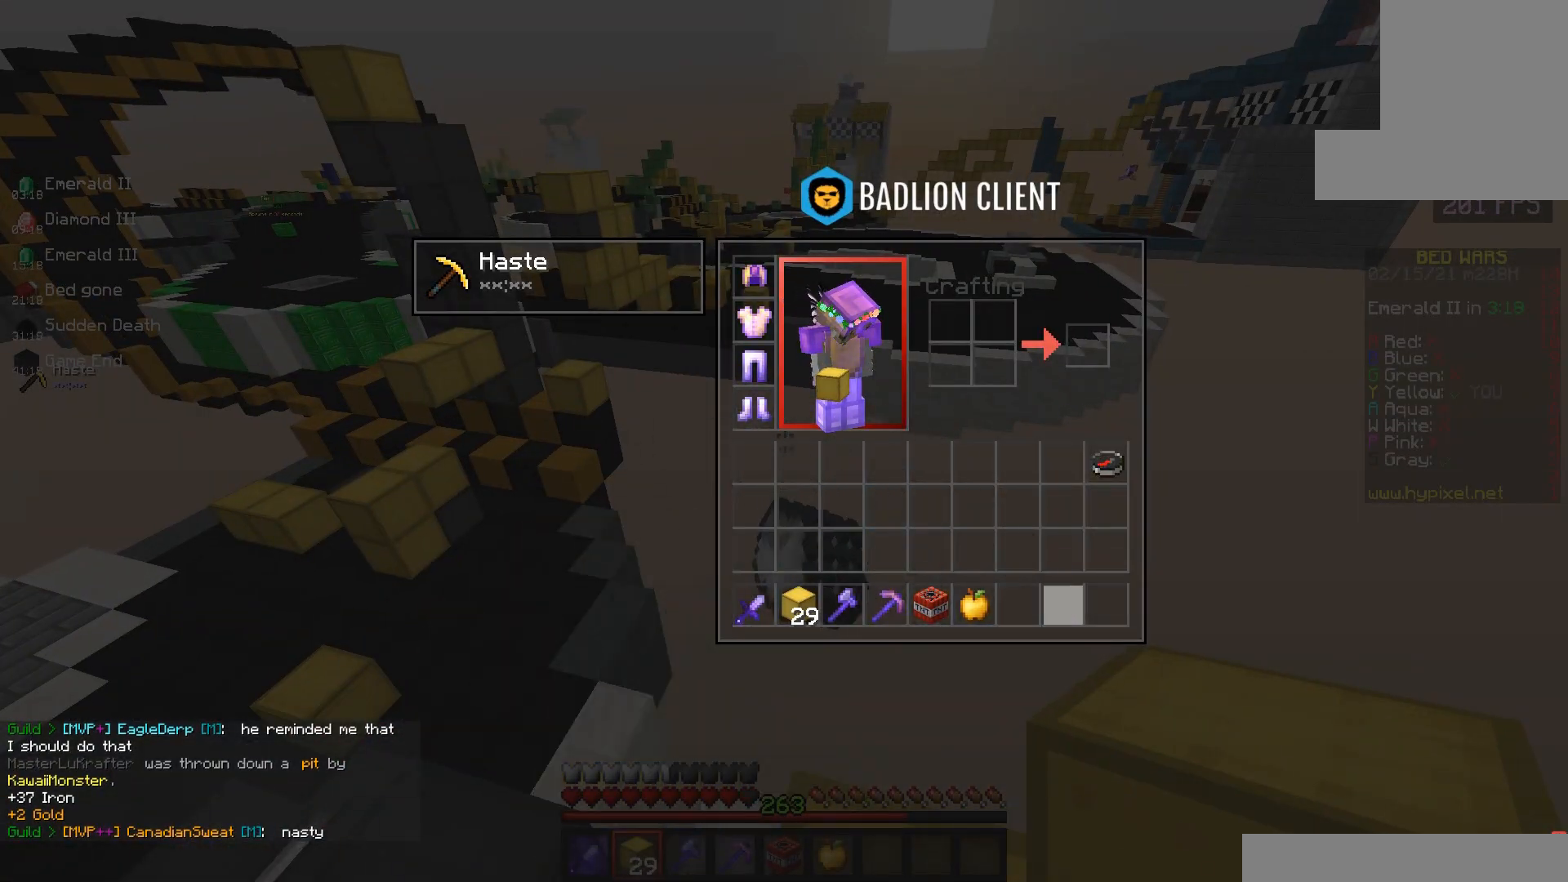
{"keys": [], "mouse": [], "events": []}
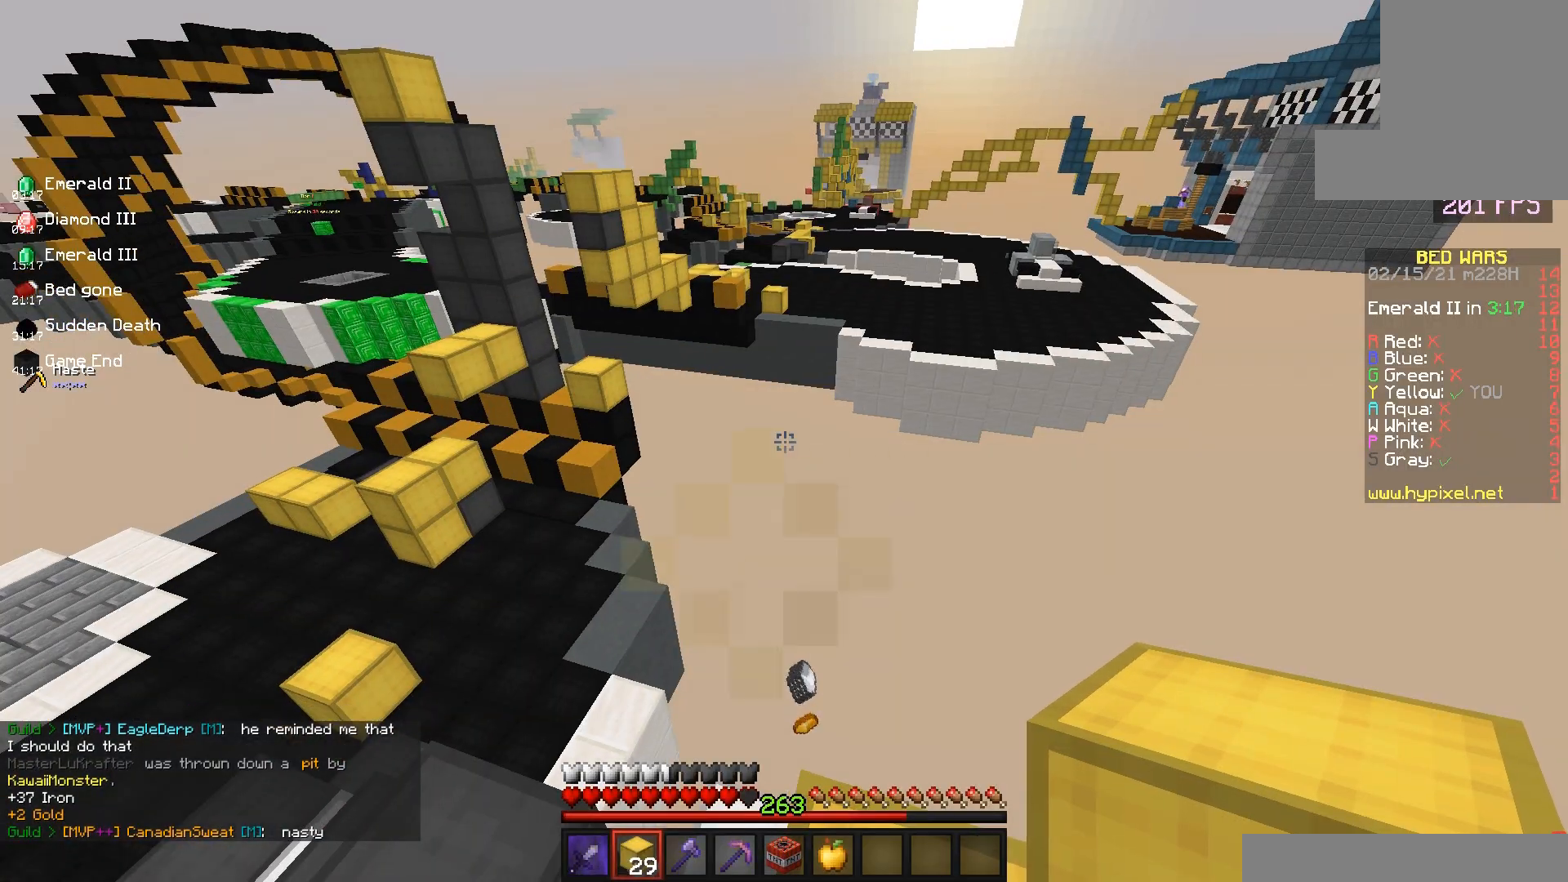
{"keys": ["w"], "mouse": [], "events": [[250, "w", "down"]]}
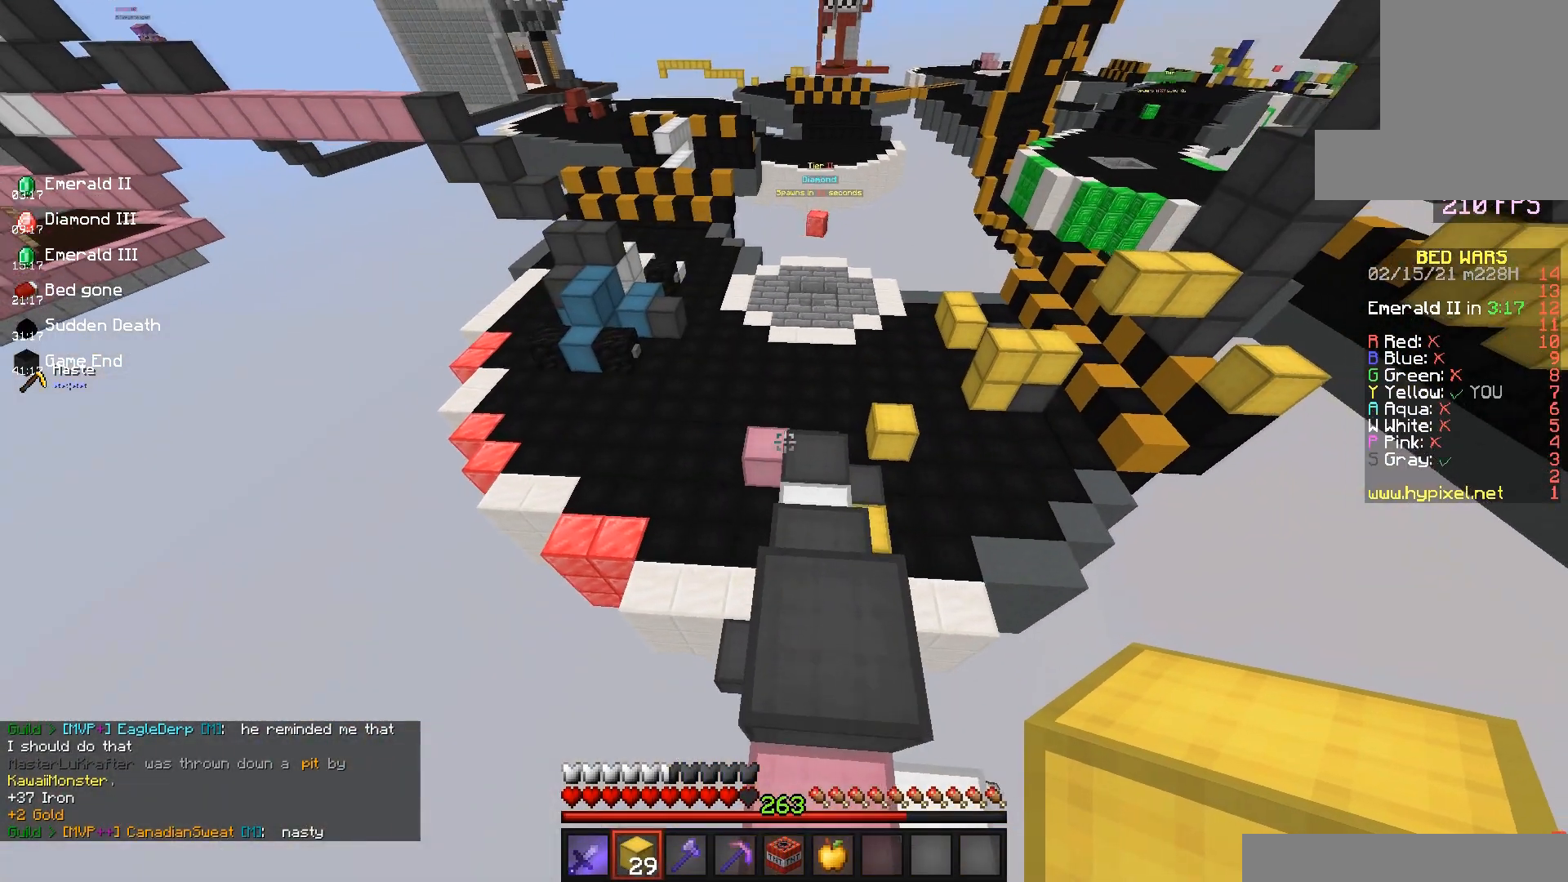
{"keys": ["w"], "mouse": [], "events": []}